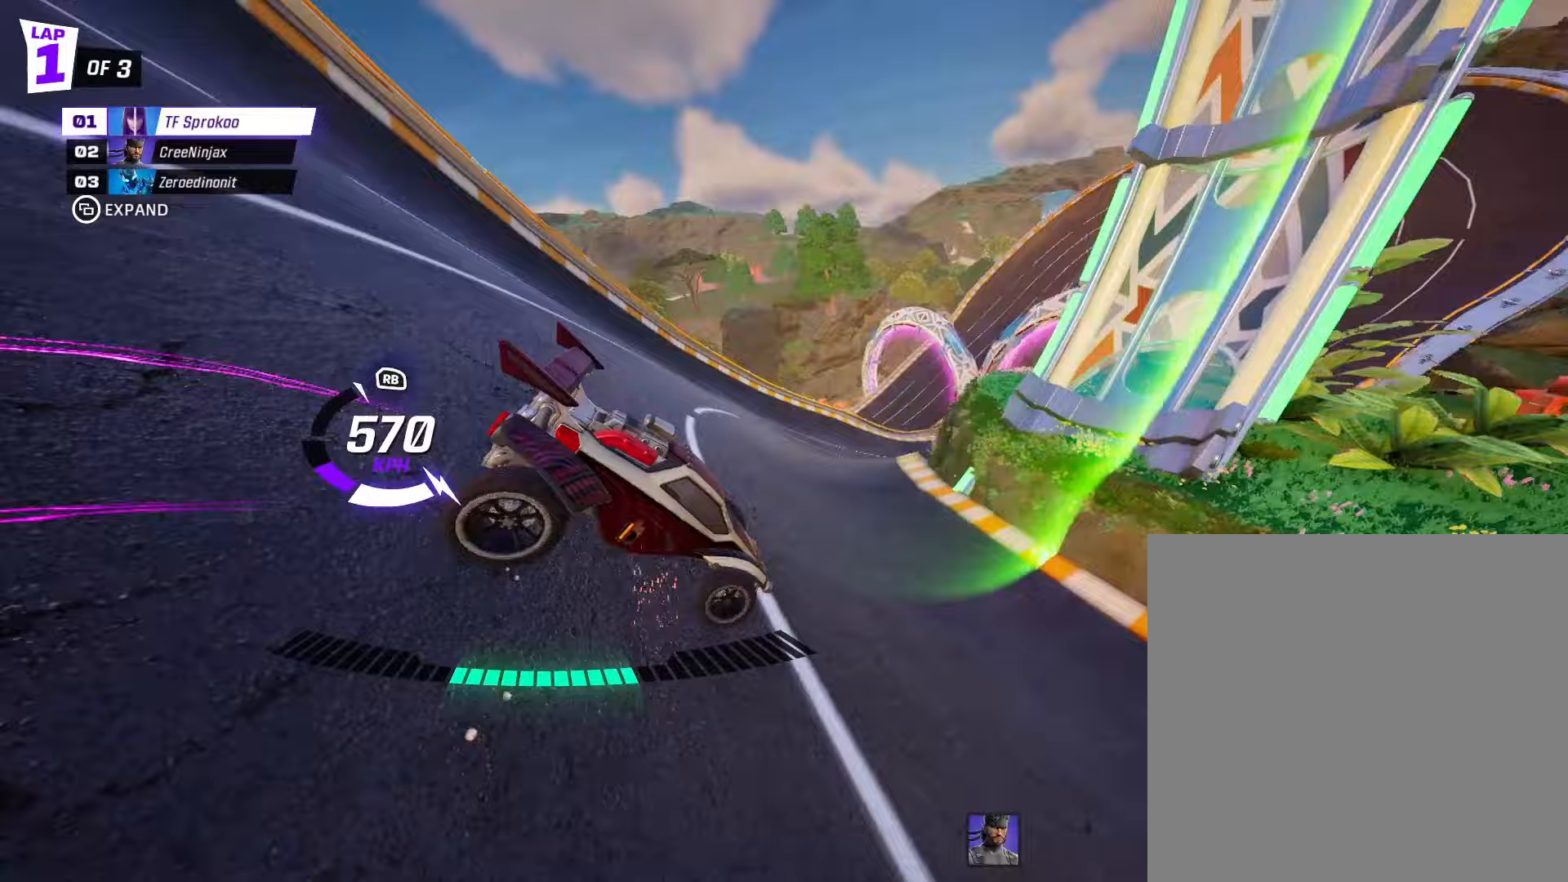
Gameplay with a controller (Xbox layout); each line is a JSON object with the inputs held at the frame after it. "events" lists button and stick changes between this image and that frame as [ms after this image, input, new state], when the widget could be followed in between. Not read: right_stick.
{"buttons": ["X", "R2"], "left_stick": "right", "events": [[200, "left_stick", "center"], [333, "left_stick", "right"]]}
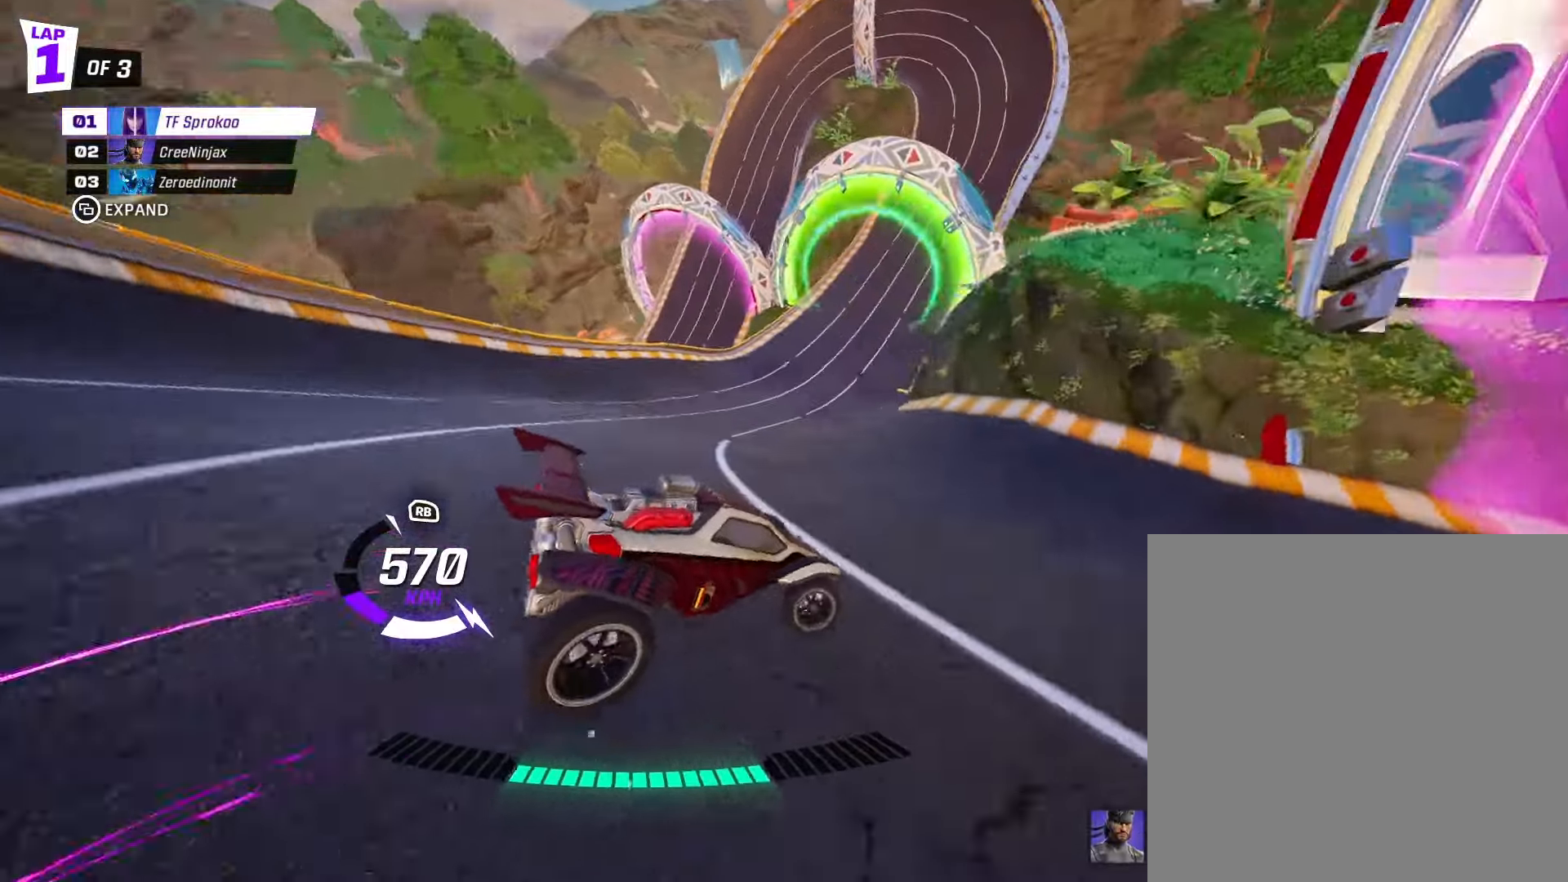
{"buttons": ["R2"], "left_stick": "right", "events": [[66, "left_stick", "center"], [200, "left_stick", "right"], [366, "left_stick", "center"], [466, "left_stick", "right"], [500, "X", "up"]]}
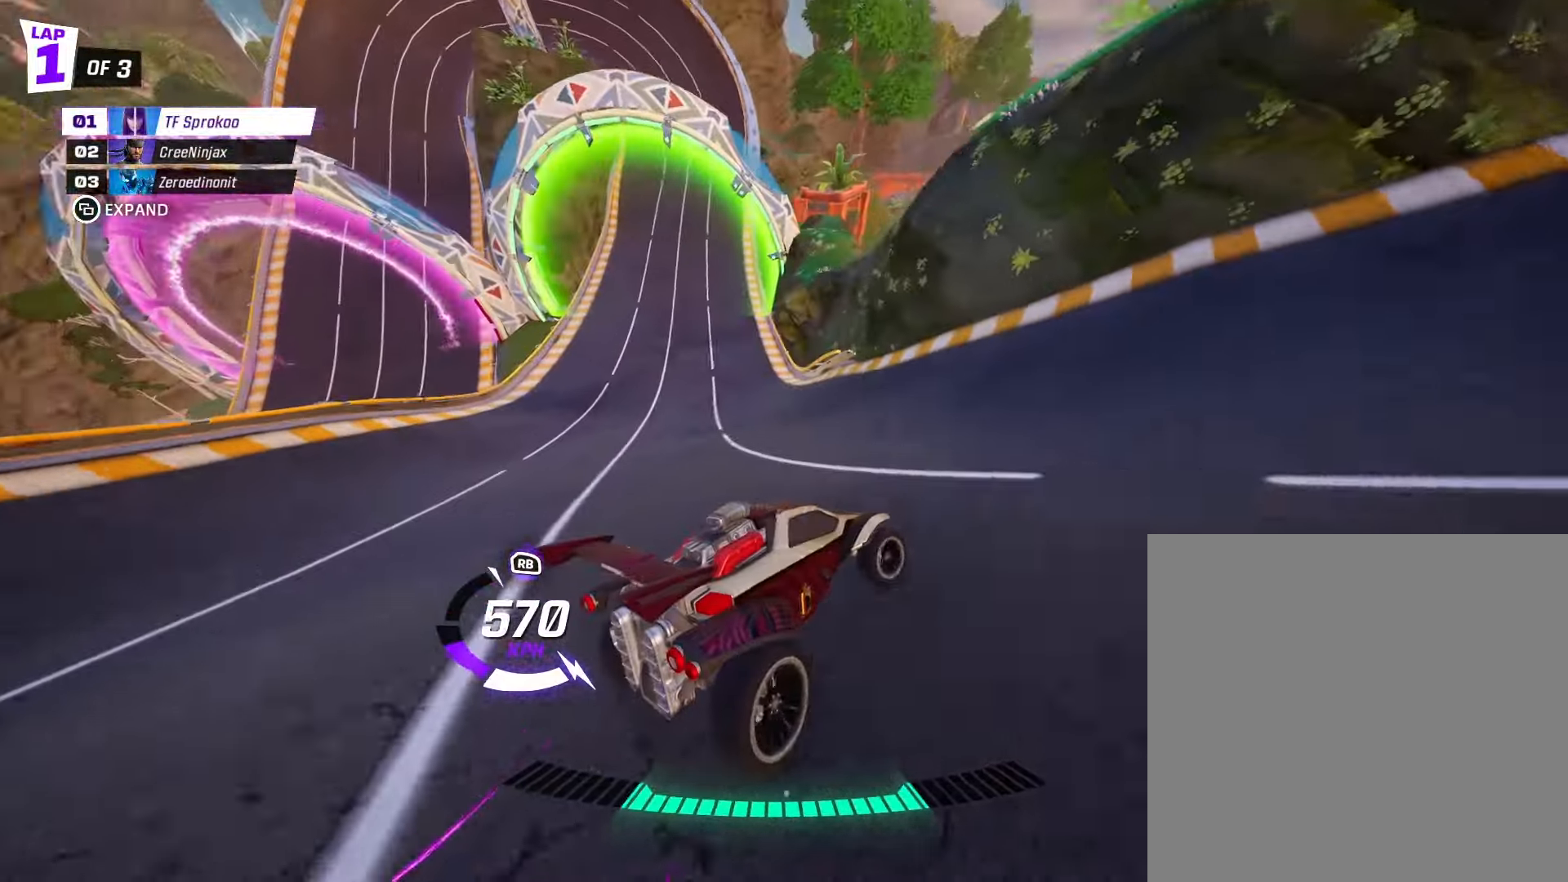
{"buttons": ["R2"], "left_stick": "left", "events": [[100, "left_stick", "center"], [166, "X", "down"], [166, "left_stick", "left"], [366, "X", "up"], [366, "left_stick", "center"], [433, "left_stick", "left"]]}
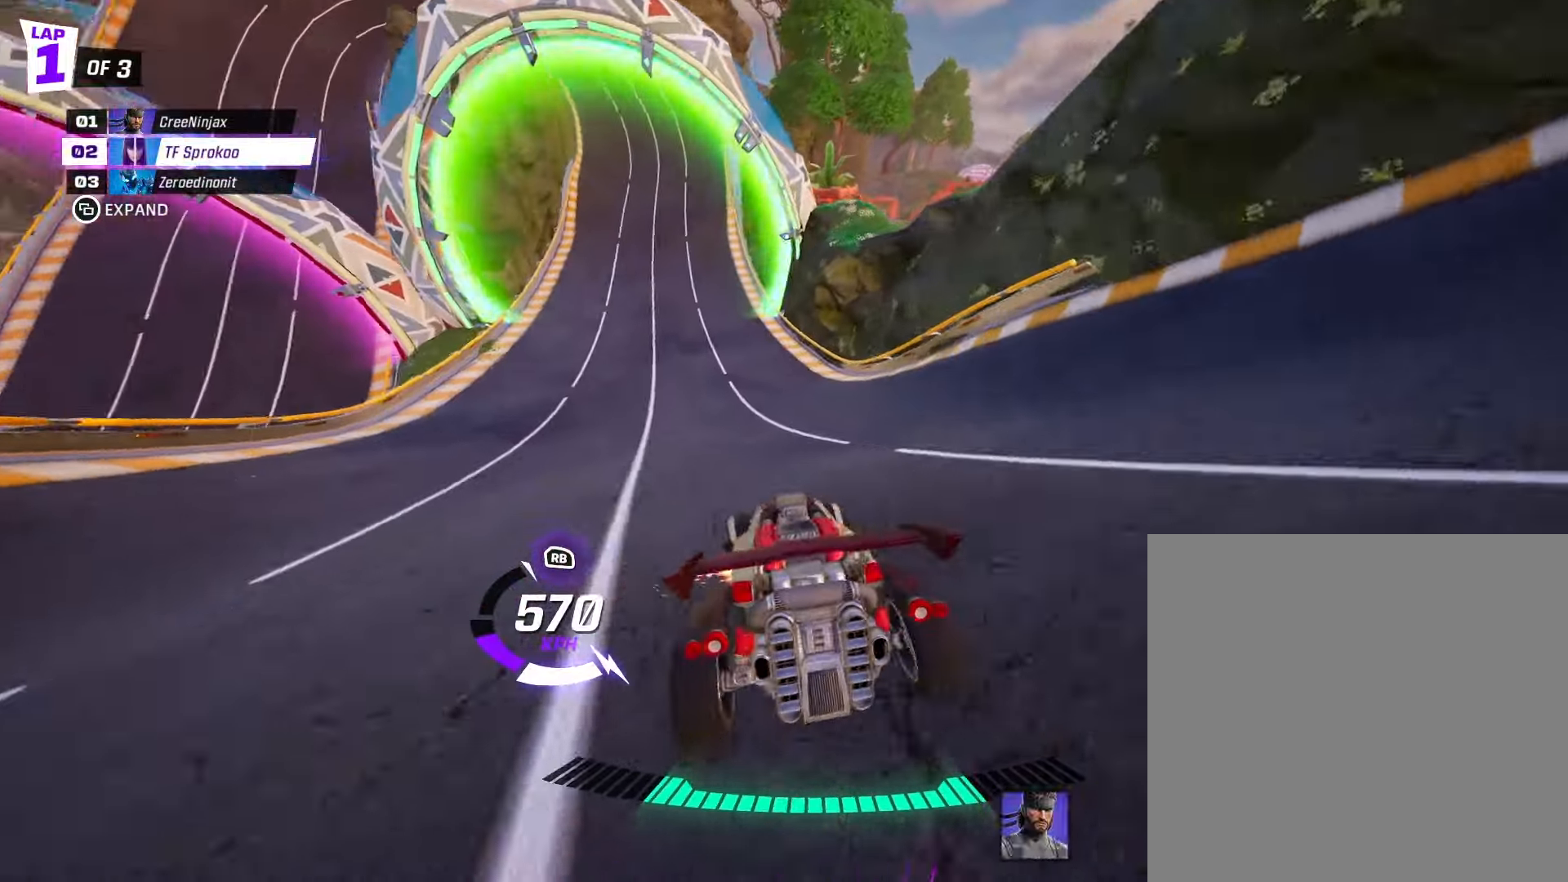
{"buttons": ["X", "R2"], "left_stick": "right", "events": [[266, "left_stick", "right"], [300, "X", "down"]]}
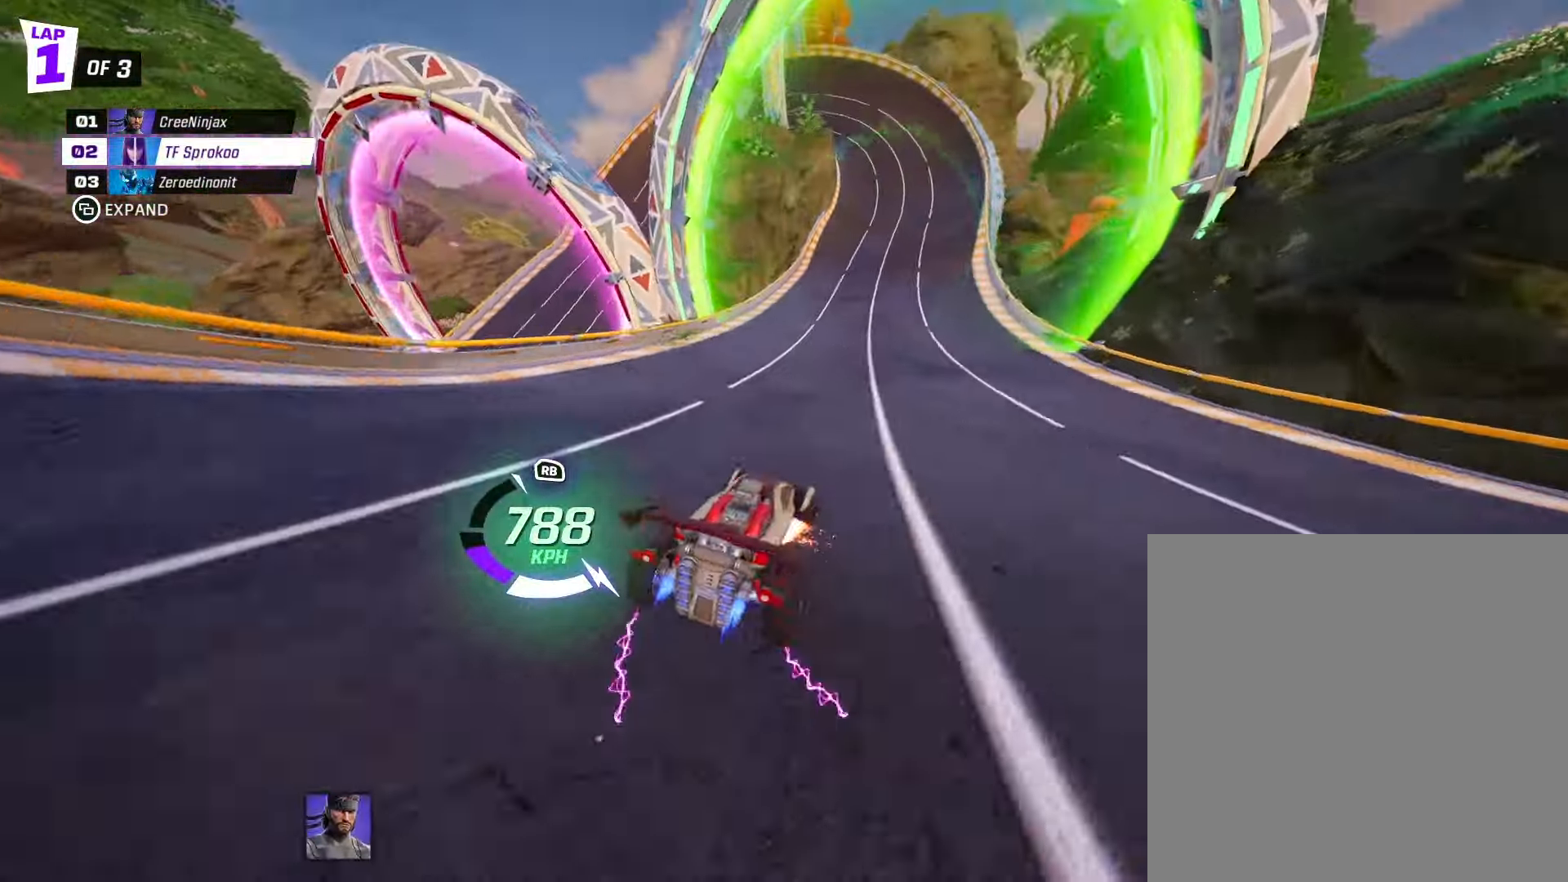
{"buttons": ["X", "R2"], "left_stick": "center", "events": [[100, "left_stick", "center"]]}
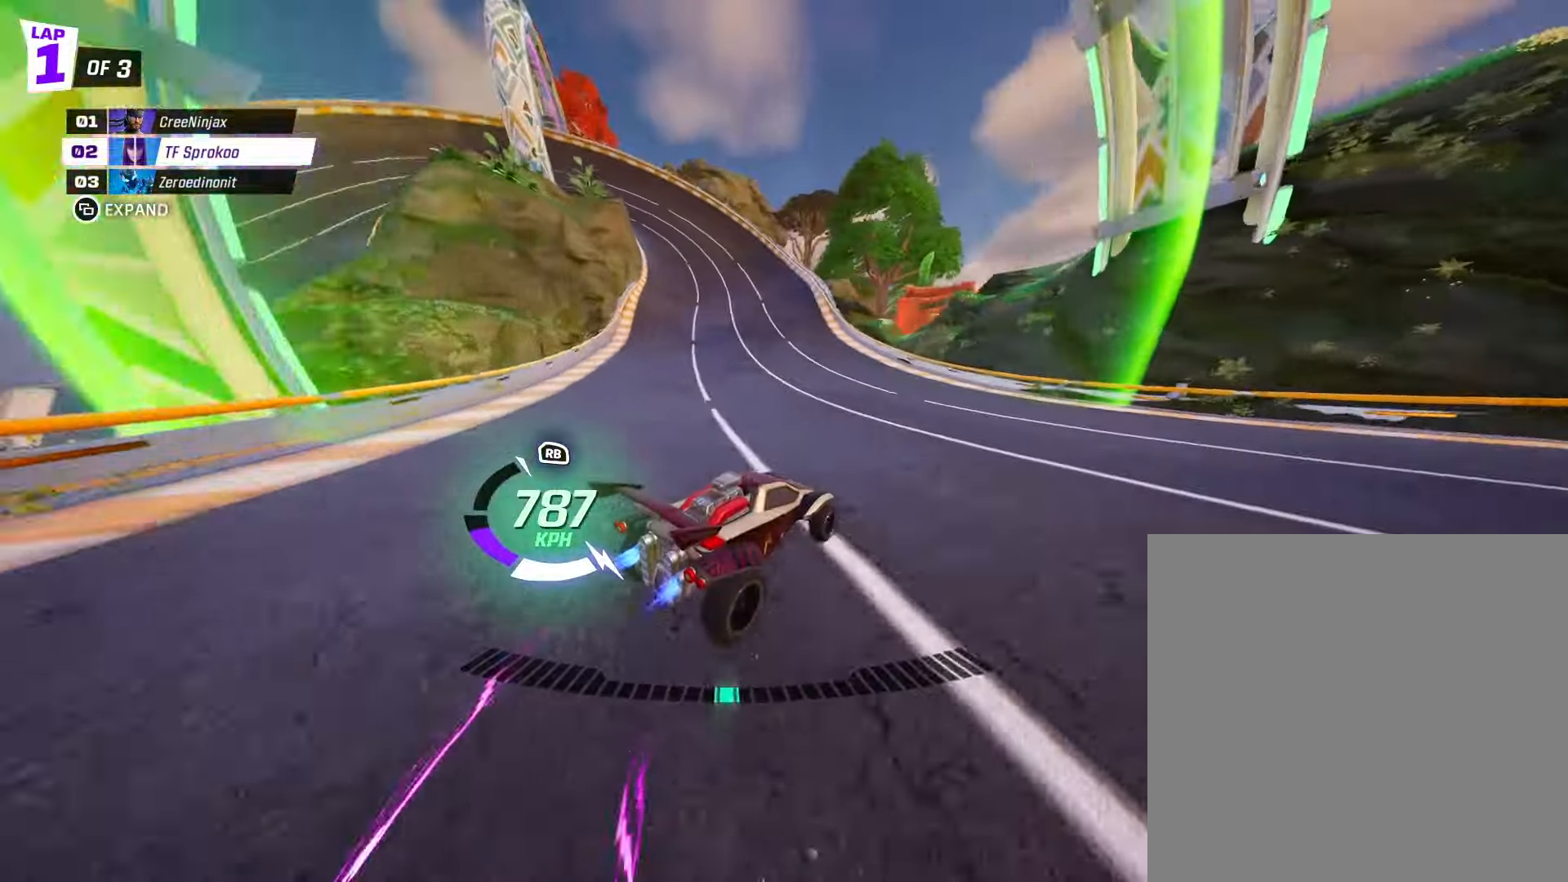
{"buttons": ["X", "R2"], "left_stick": "left", "events": [[166, "X", "up"], [366, "left_stick", "left"], [400, "X", "down"]]}
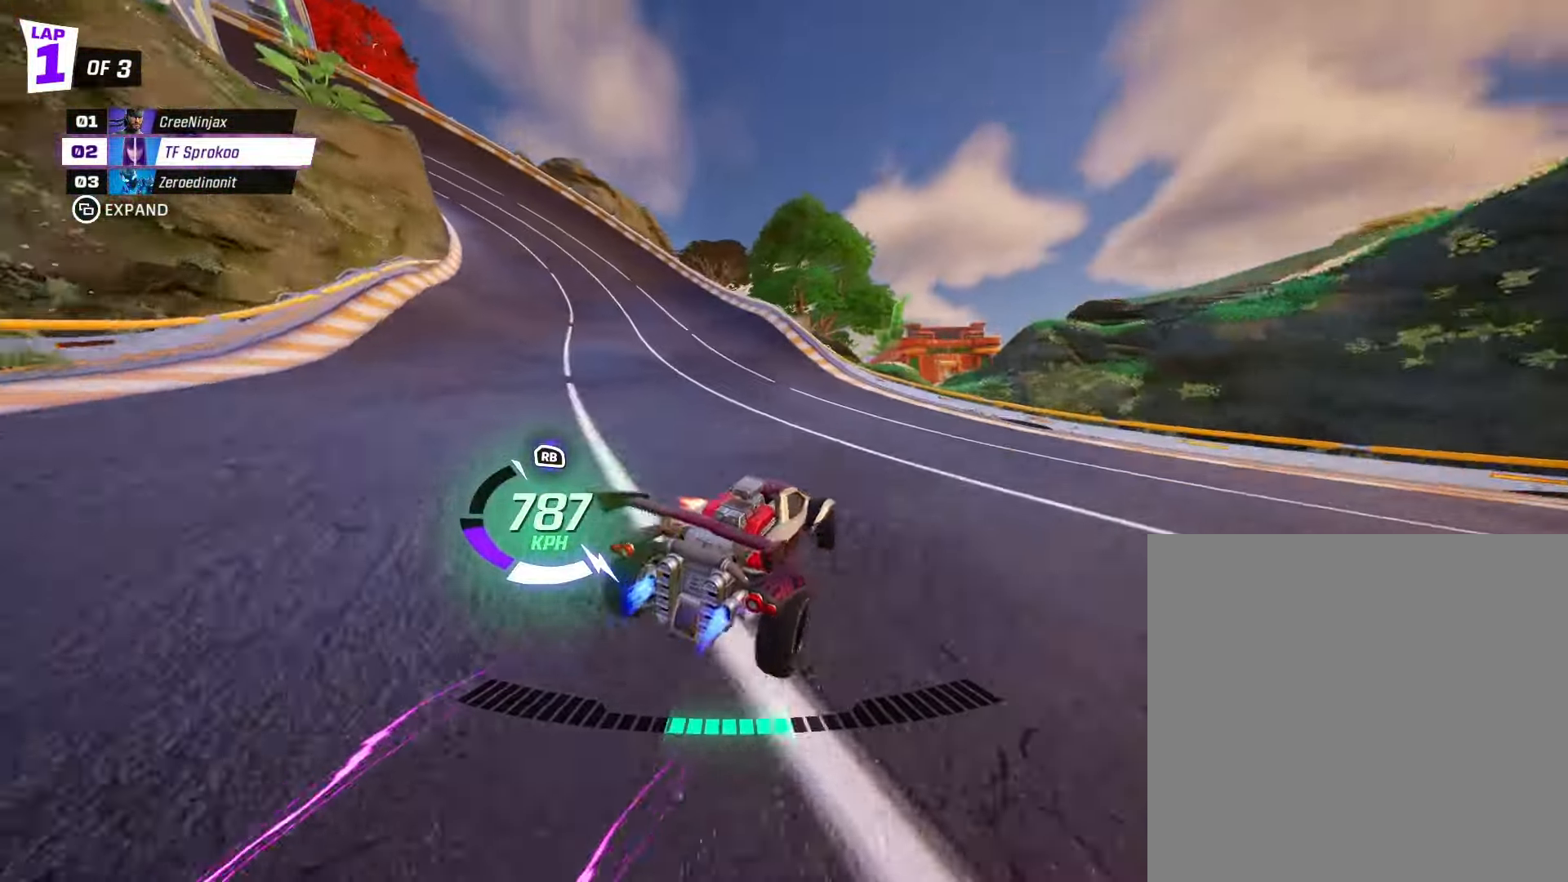
{"buttons": ["X", "R2"], "left_stick": "left", "events": []}
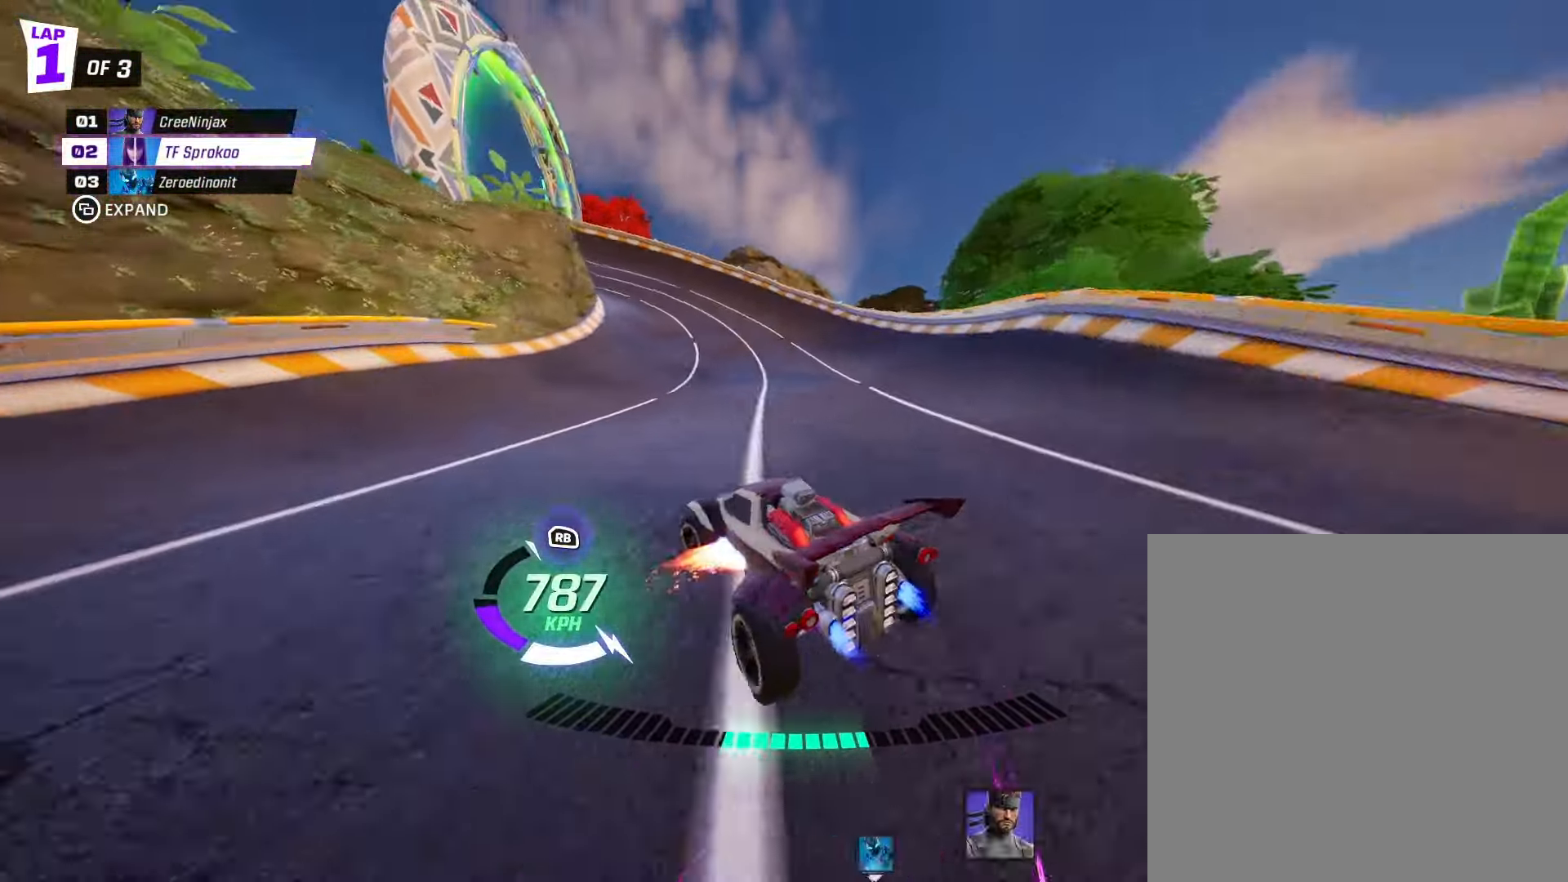
{"buttons": ["X", "R2"], "left_stick": "left", "events": [[33, "left_stick", "center"], [266, "left_stick", "left"]]}
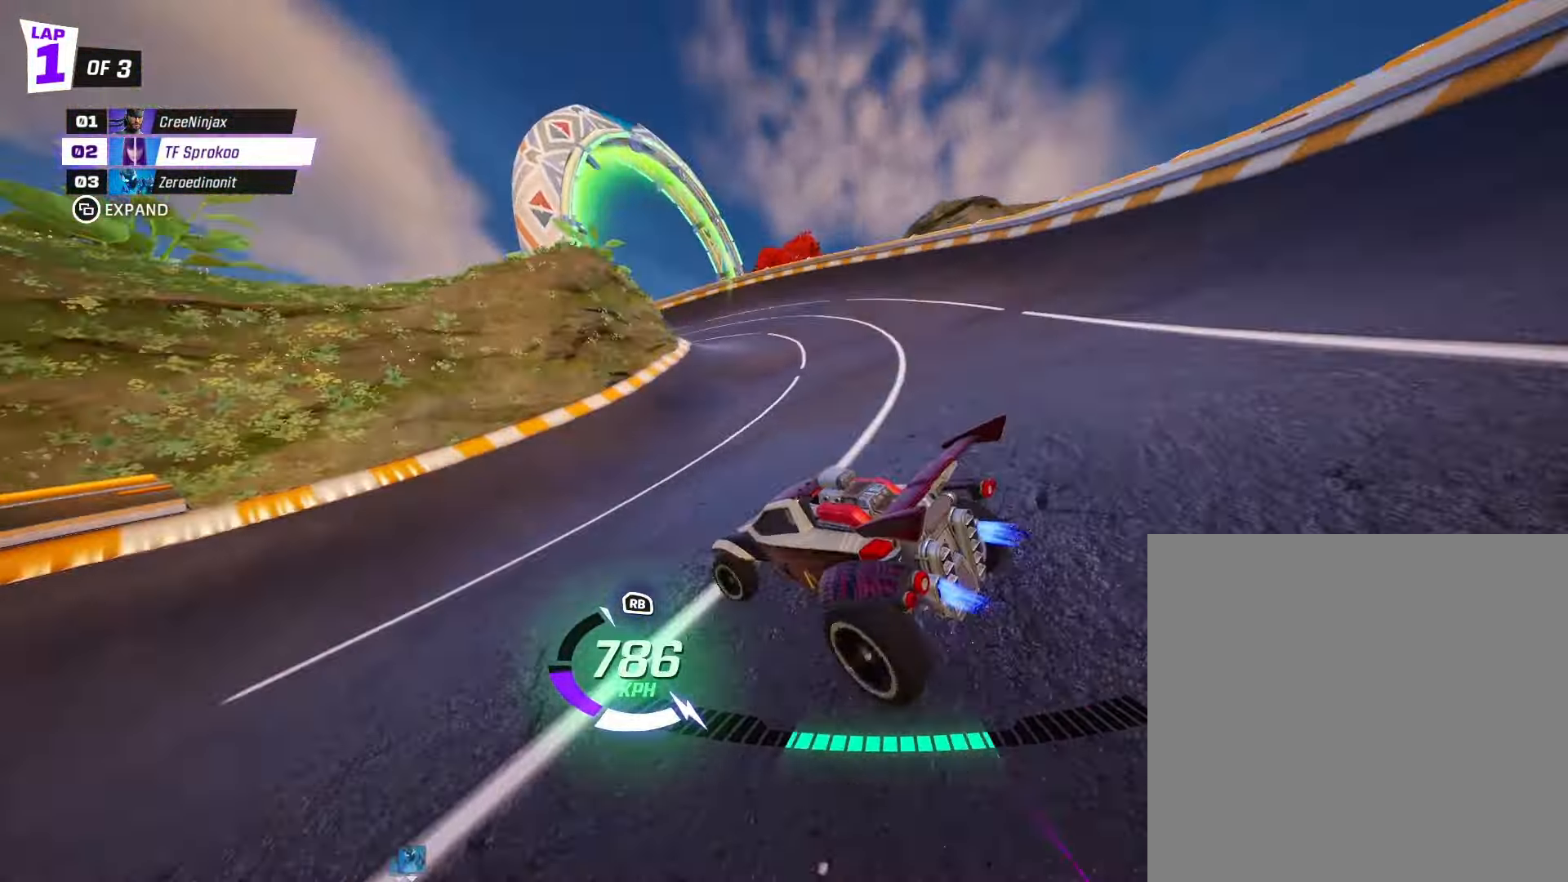
{"buttons": ["X", "R2"], "left_stick": "left", "events": []}
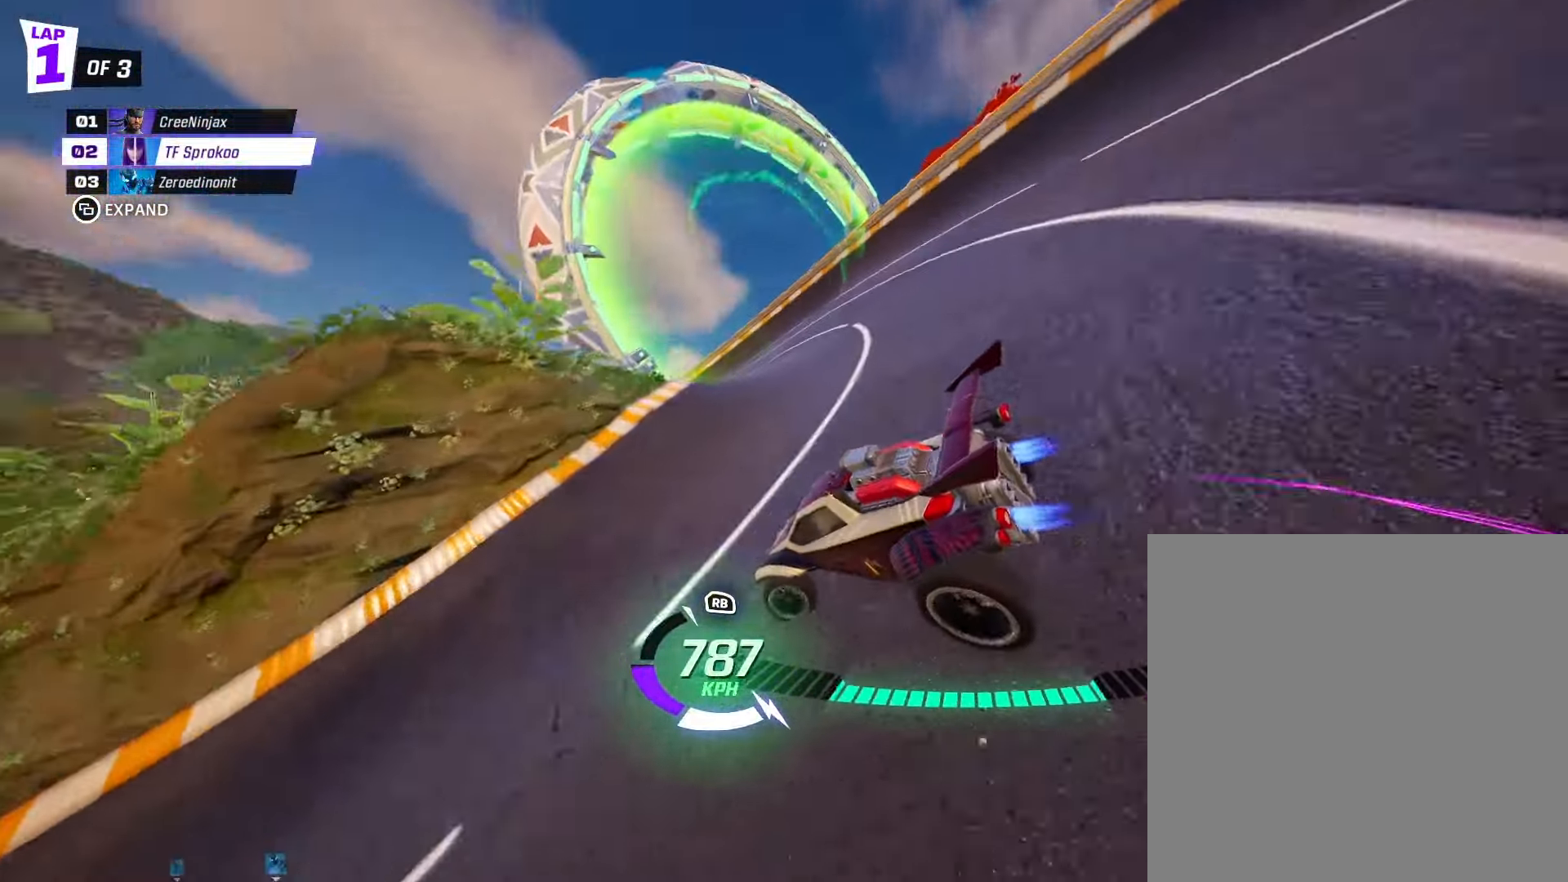
{"buttons": ["X", "R2"], "left_stick": "center", "events": [[500, "left_stick", "center"]]}
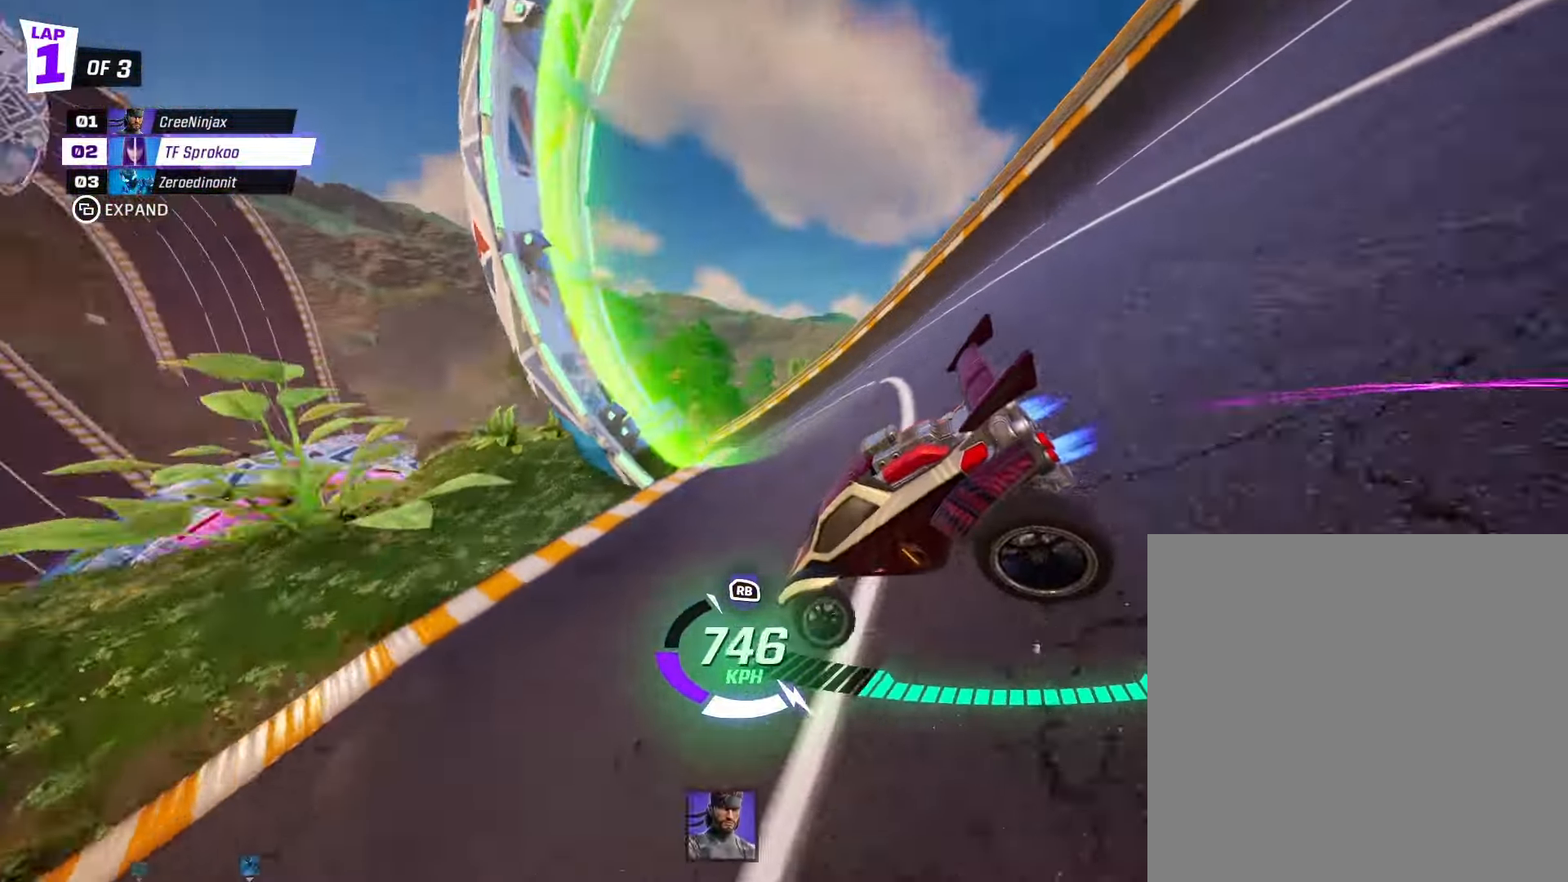
{"buttons": ["X", "R2"], "left_stick": "up-left", "events": [[66, "left_stick", "left"], [333, "left_stick", "center"], [467, "left_stick", "up-left"]]}
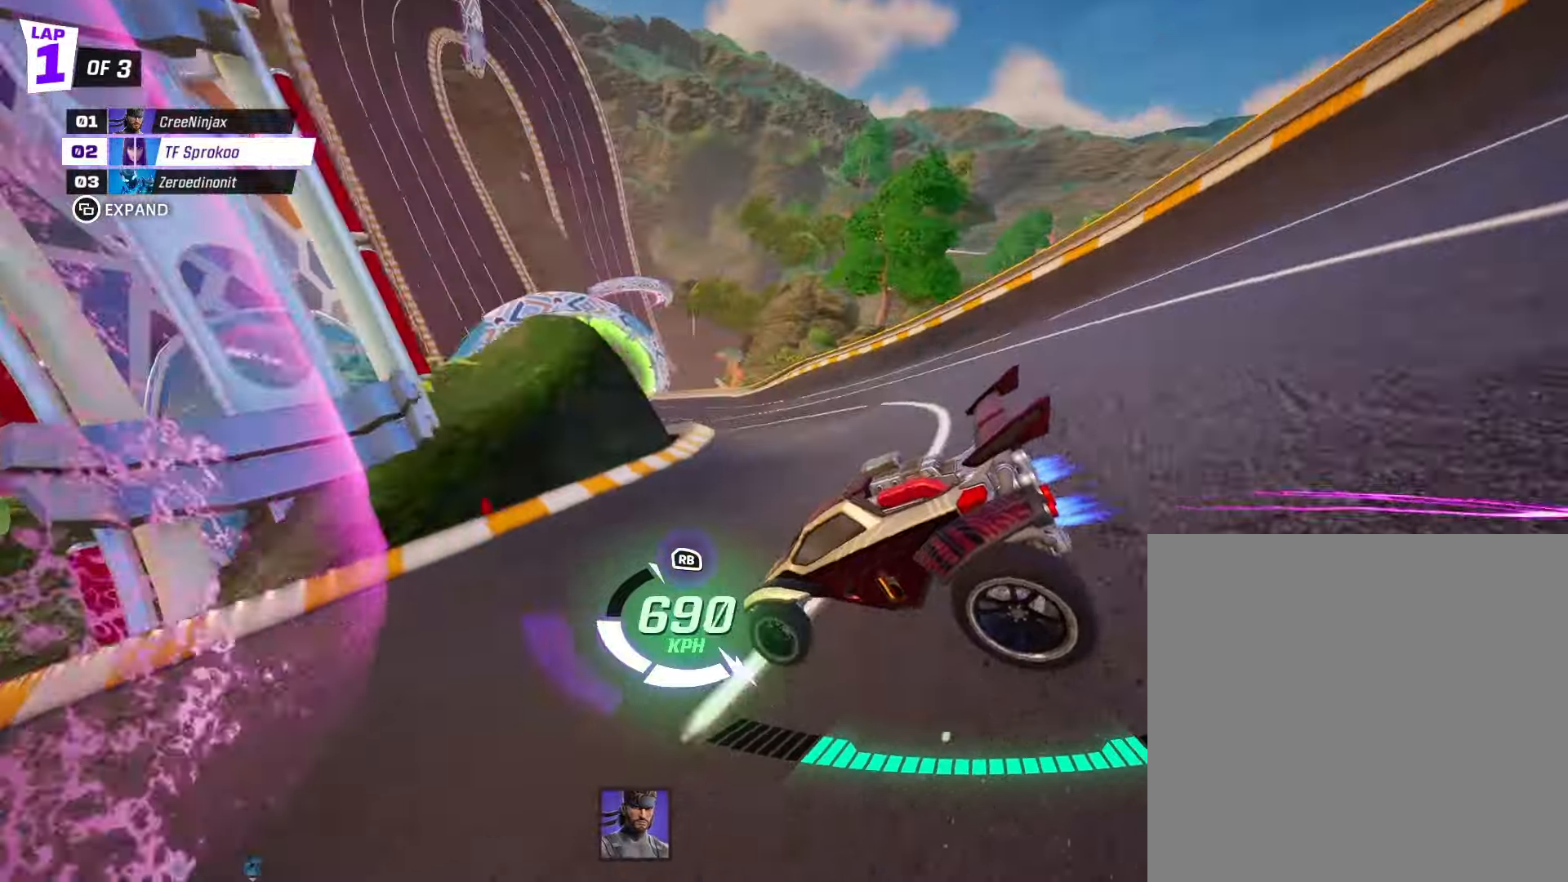
{"buttons": ["R2"], "left_stick": "center", "events": [[167, "left_stick", "center"], [233, "left_stick", "left"], [367, "X", "up"], [433, "left_stick", "center"]]}
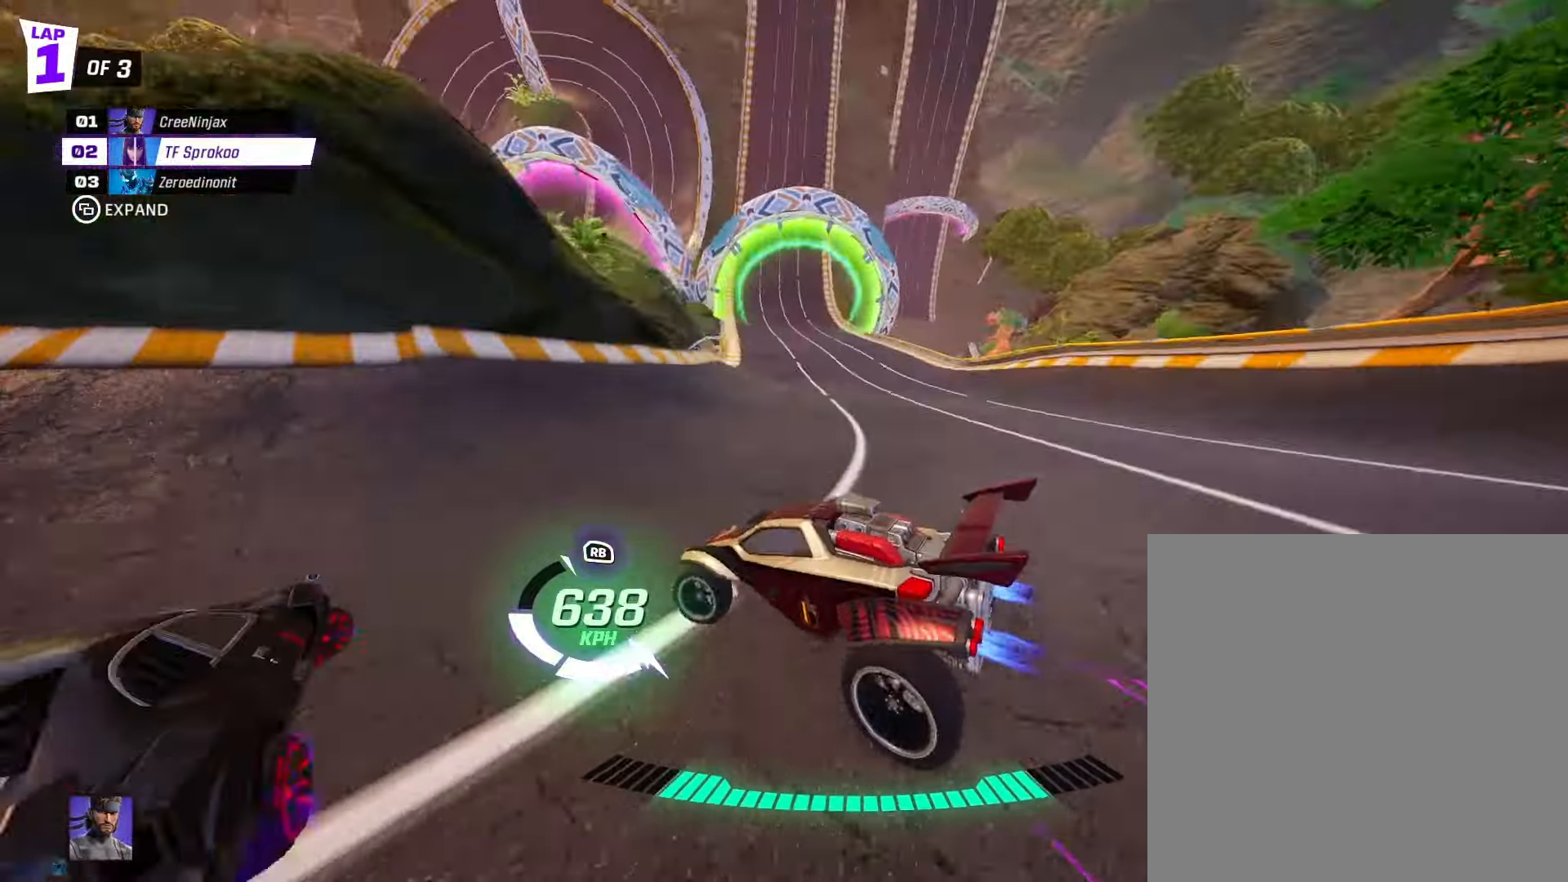
{"buttons": ["R2"], "left_stick": "center", "events": [[33, "X", "down"], [33, "left_stick", "right"], [167, "left_stick", "center"], [233, "X", "up"], [400, "left_stick", "right"], [500, "left_stick", "center"]]}
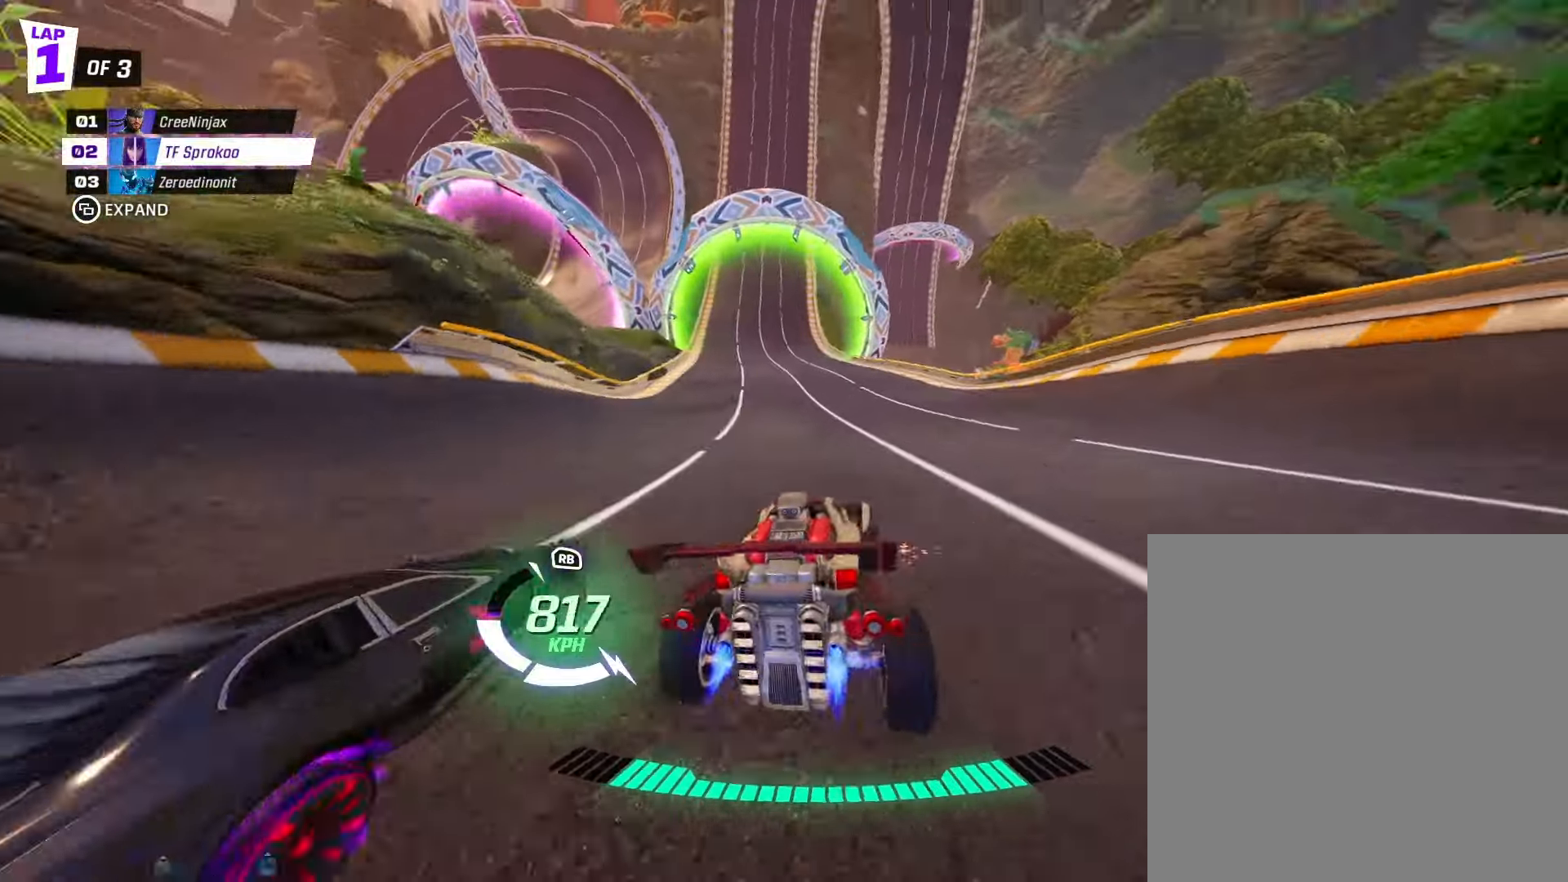
{"buttons": ["X", "R2"], "left_stick": "center", "events": [[33, "left_stick", "left"], [67, "X", "down"], [267, "left_stick", "center"]]}
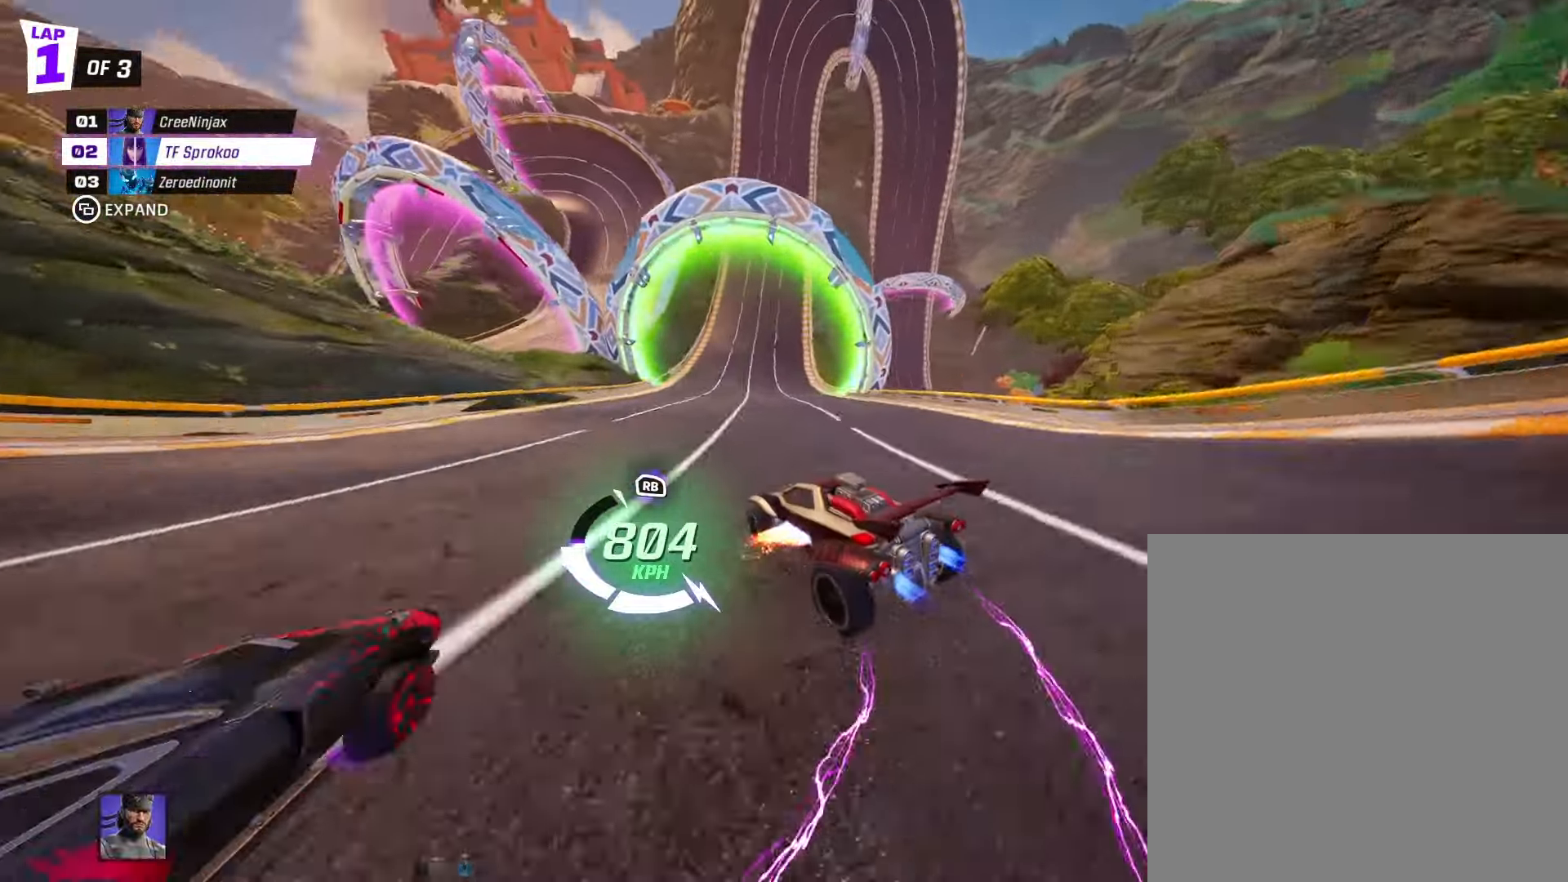
{"buttons": ["R2"], "left_stick": "center", "events": [[367, "X", "up"]]}
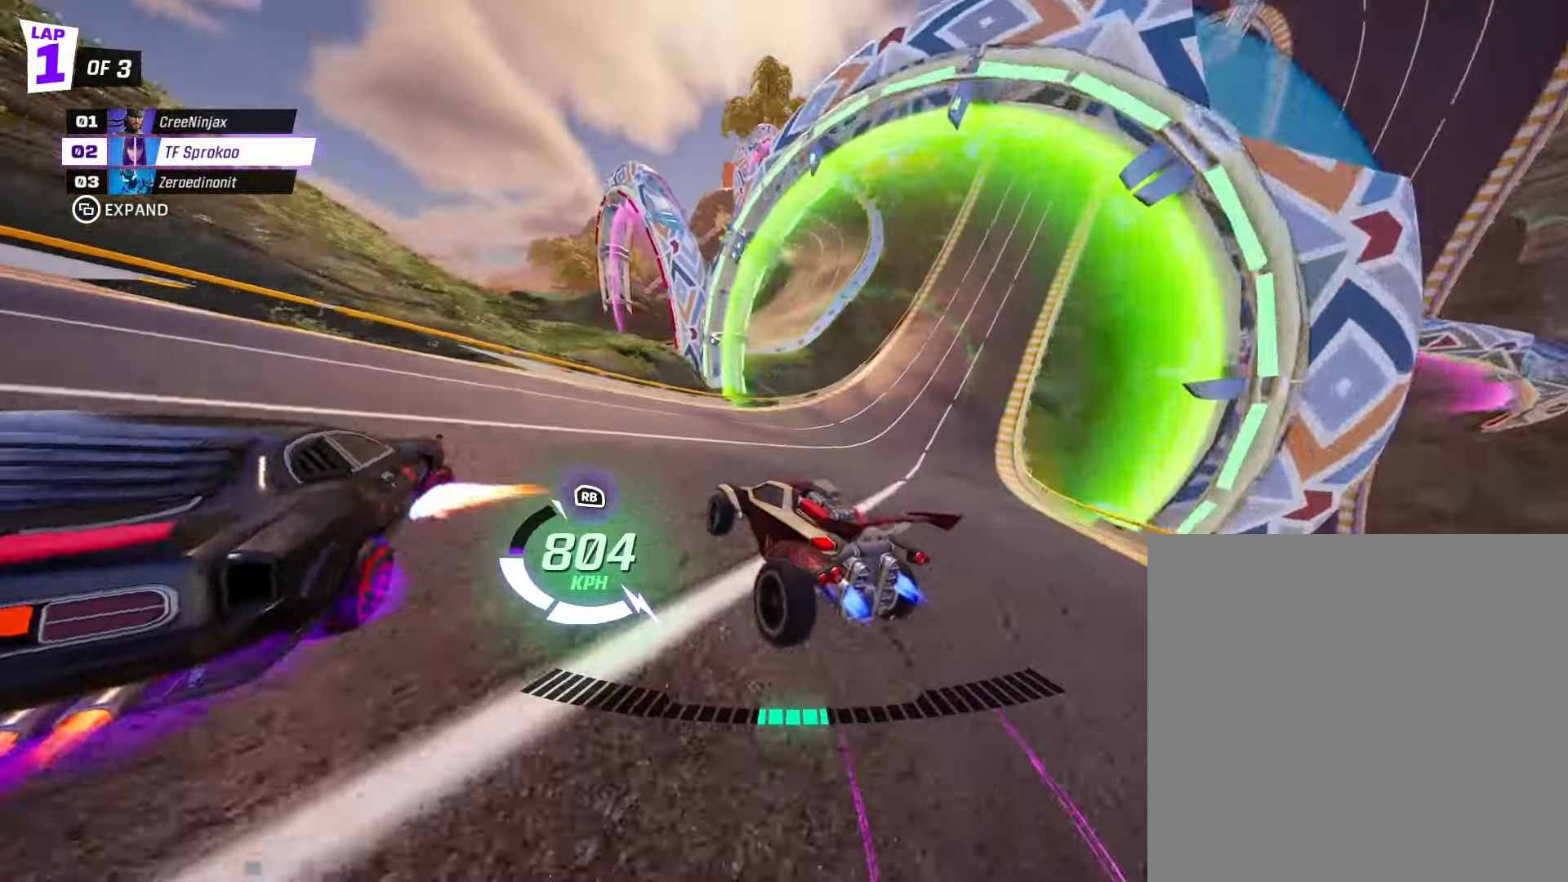
{"buttons": ["X", "R2"], "left_stick": "right", "events": [[133, "X", "down"], [133, "left_stick", "right"]]}
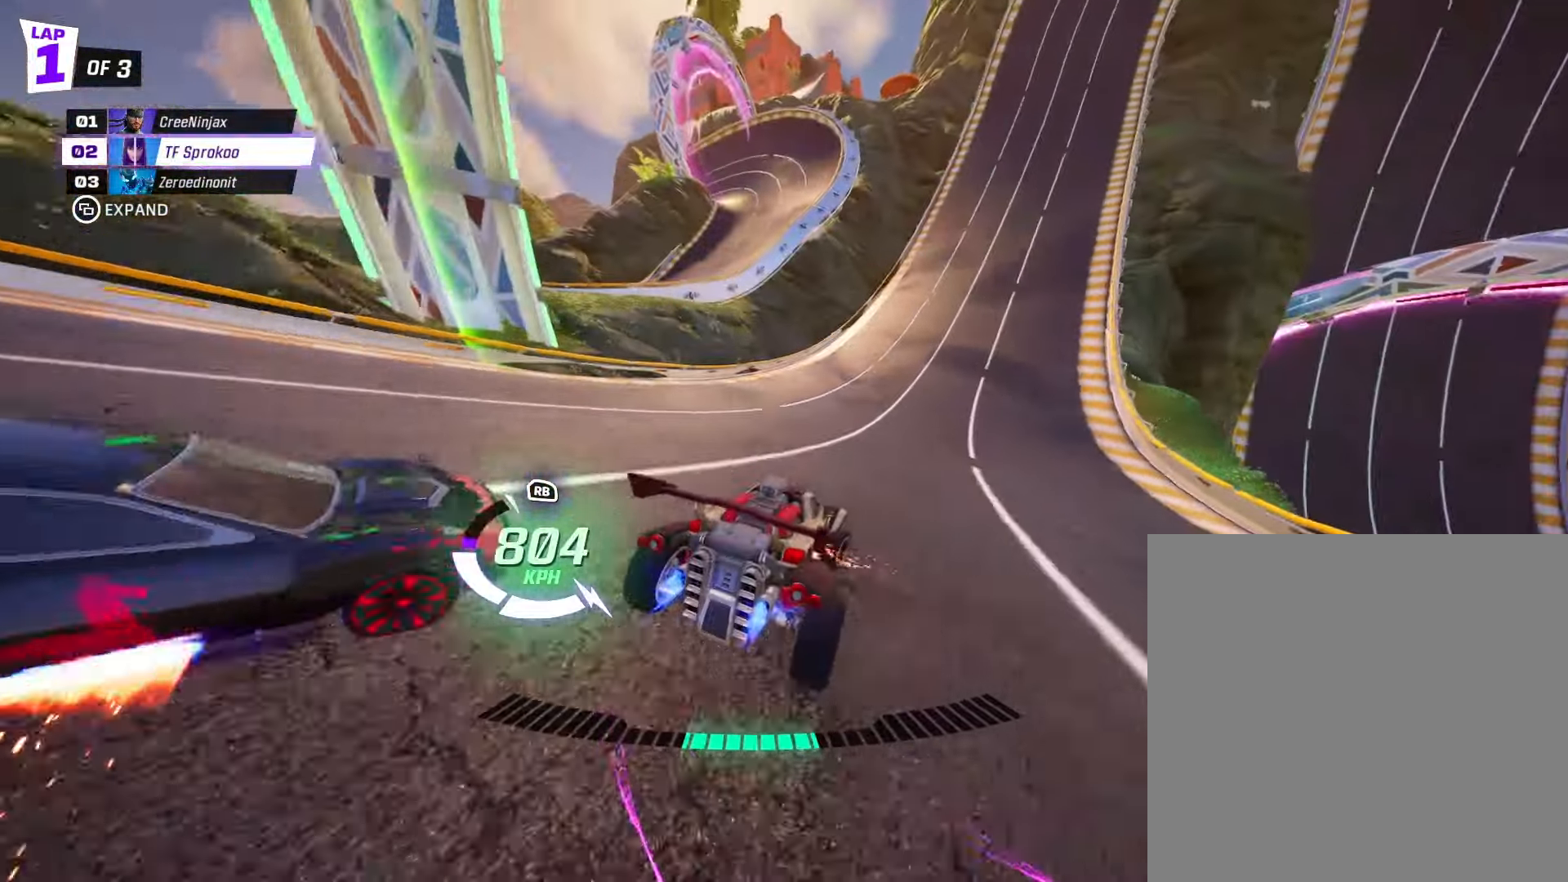
{"buttons": ["X", "R2"], "left_stick": "center", "events": [[267, "left_stick", "center"]]}
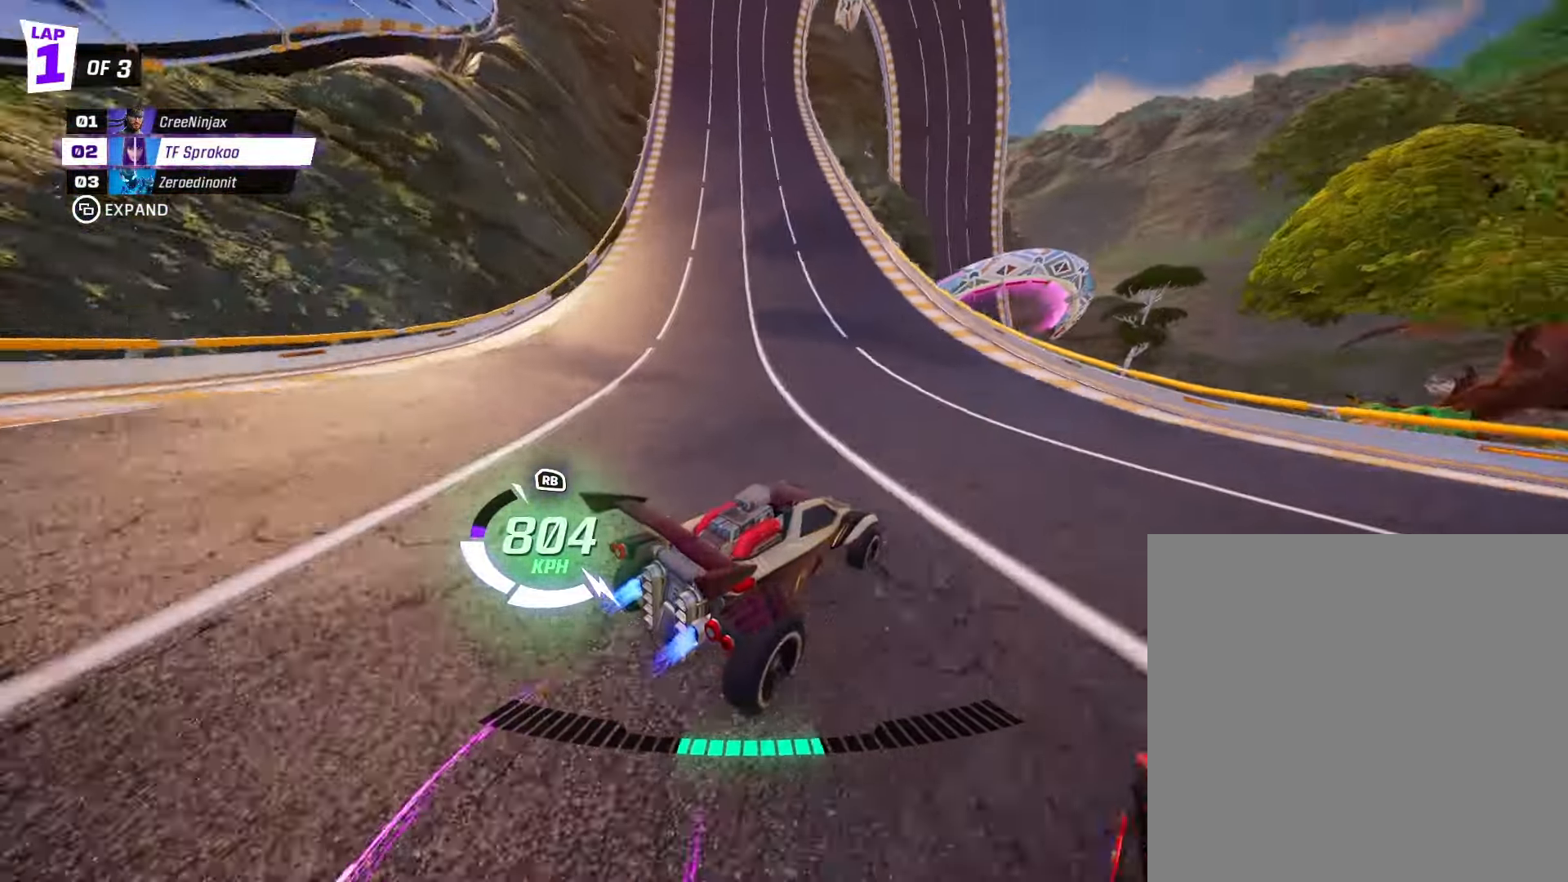
{"buttons": ["X", "R2"], "left_stick": "left", "events": [[367, "X", "up"], [433, "left_stick", "left"], [467, "X", "down"]]}
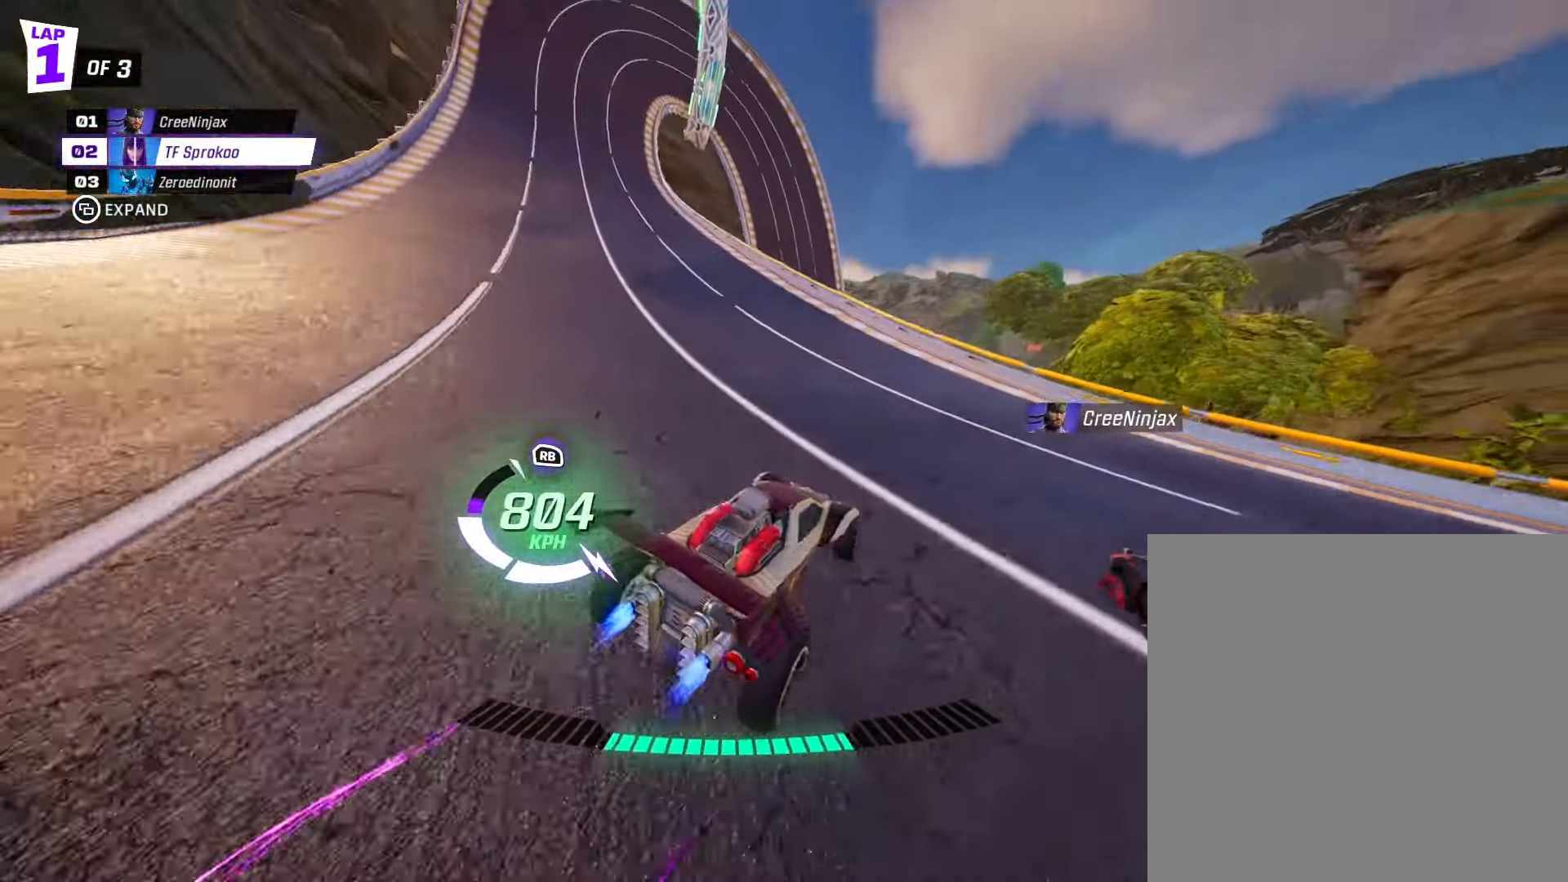
{"buttons": ["R2"], "left_stick": "left", "events": [[100, "X", "up"]]}
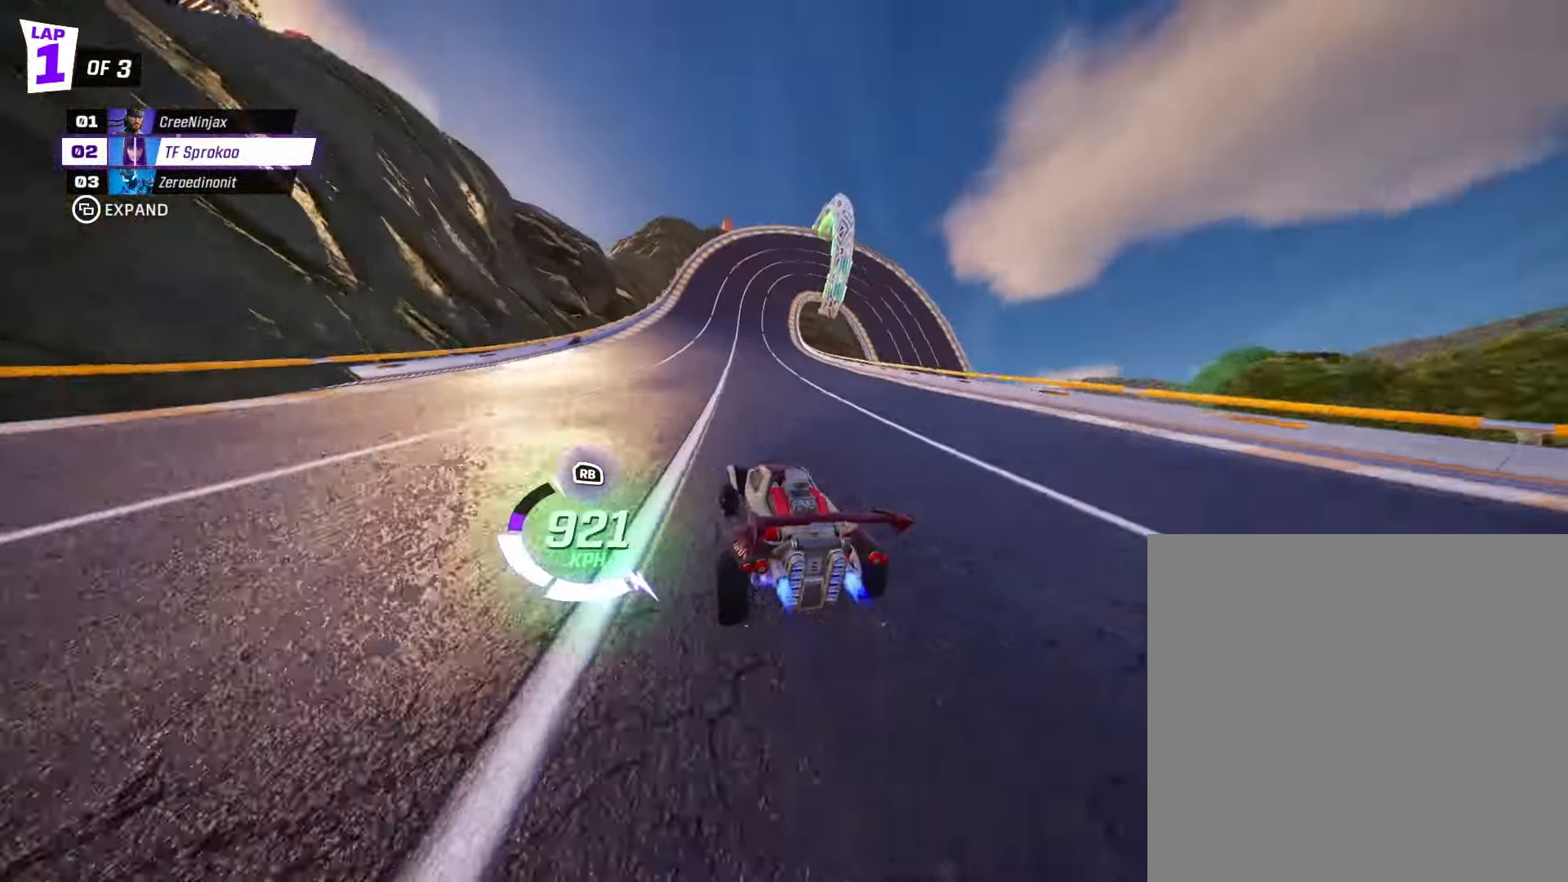
{"buttons": ["X", "R2"], "left_stick": "right", "events": [[67, "left_stick", "center"], [167, "left_stick", "right"], [267, "X", "down"]]}
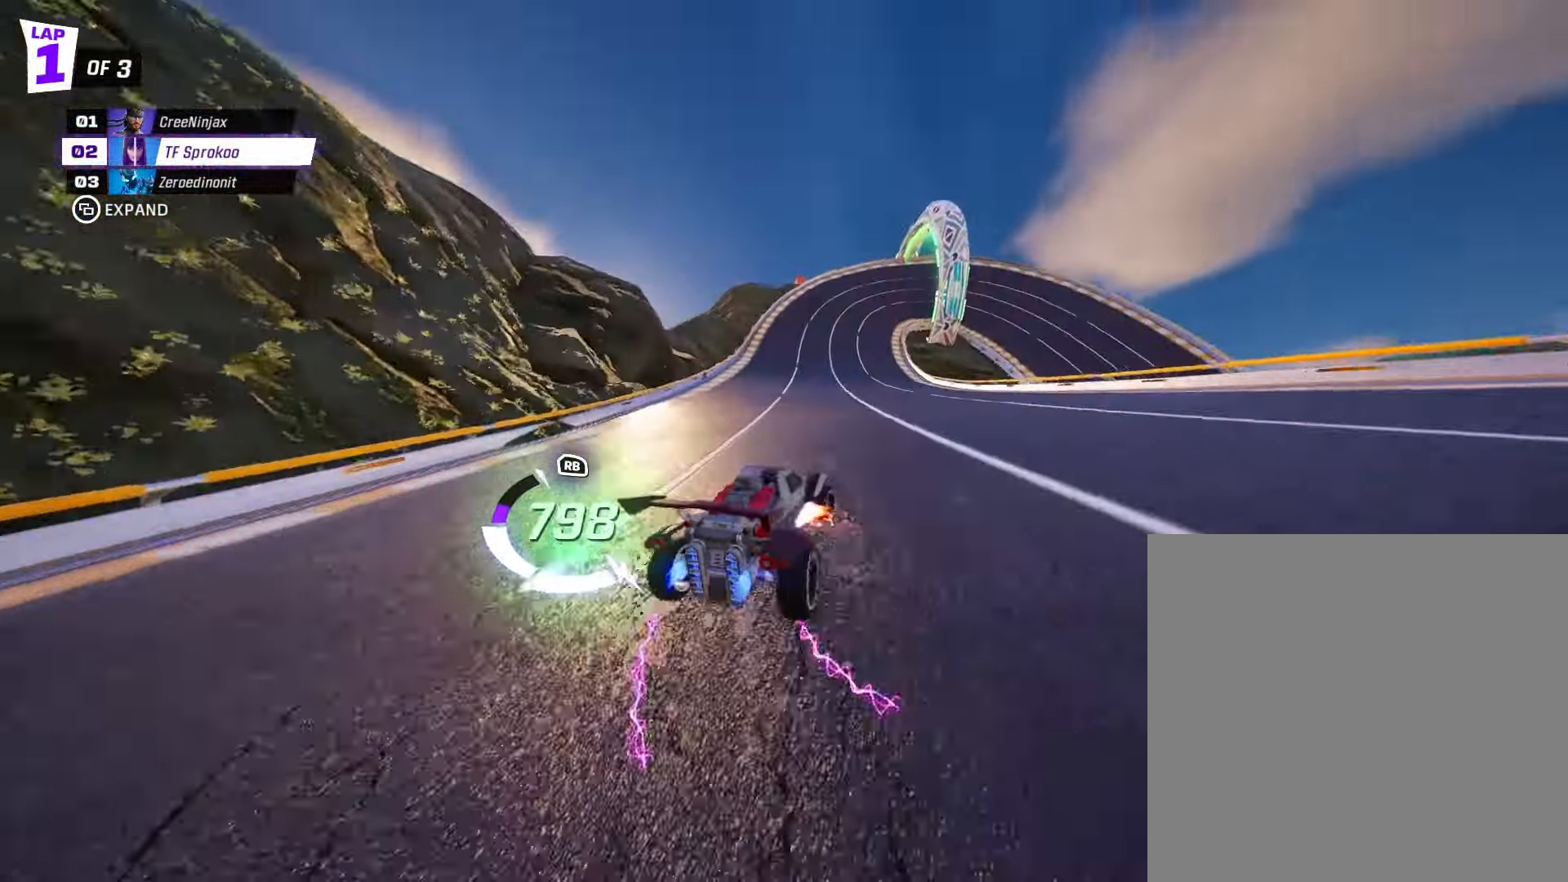
{"buttons": ["X", "R2"], "left_stick": "right", "events": [[33, "left_stick", "center"], [434, "left_stick", "right"]]}
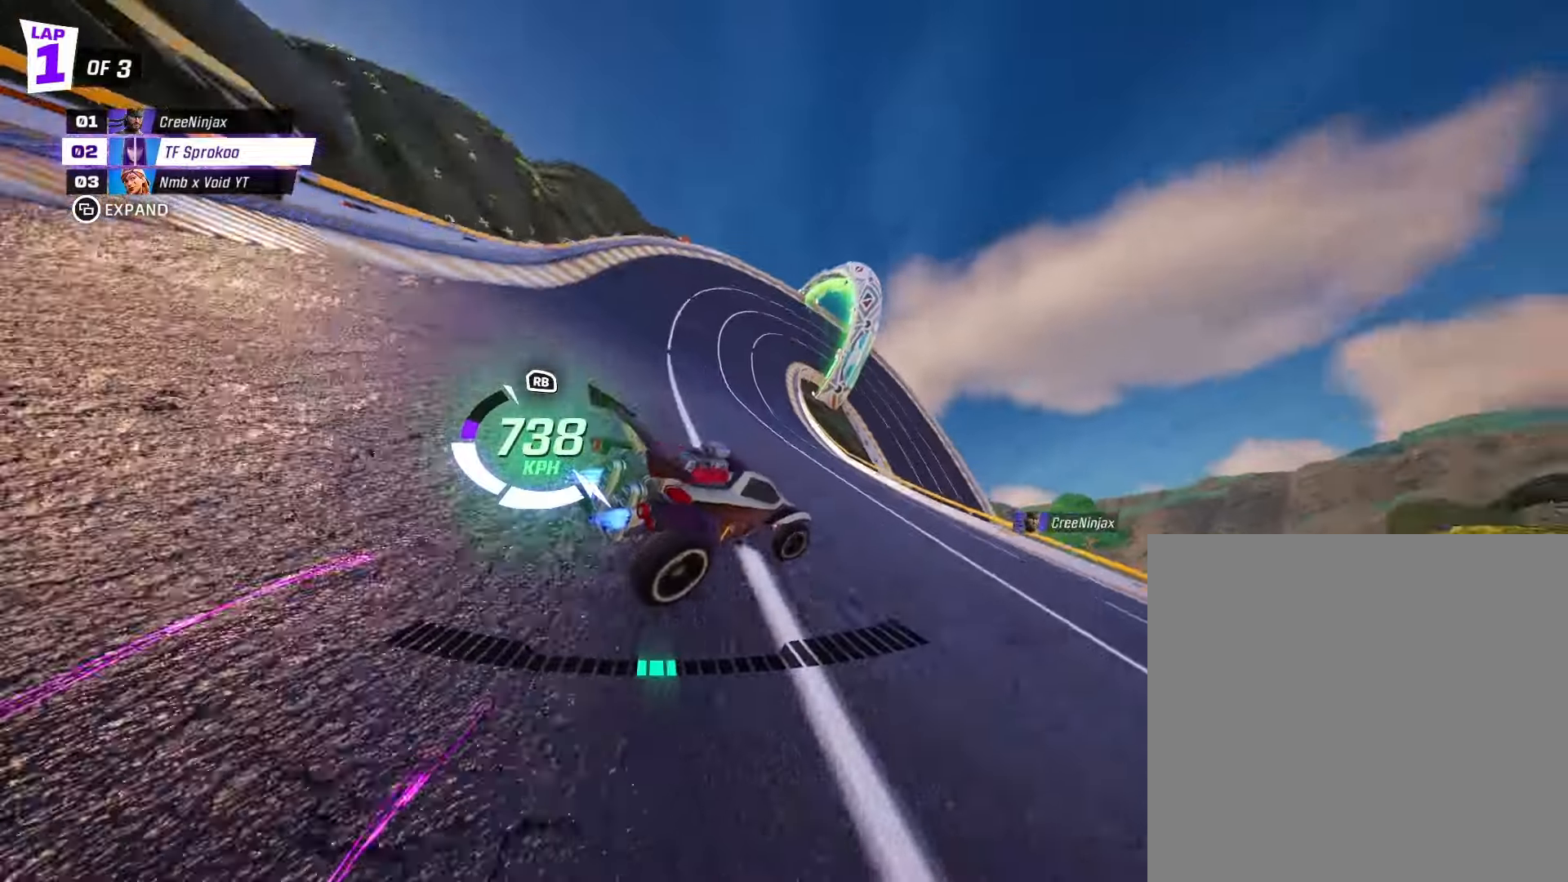
{"buttons": ["X", "R2"], "left_stick": "center", "events": [[67, "left_stick", "center"]]}
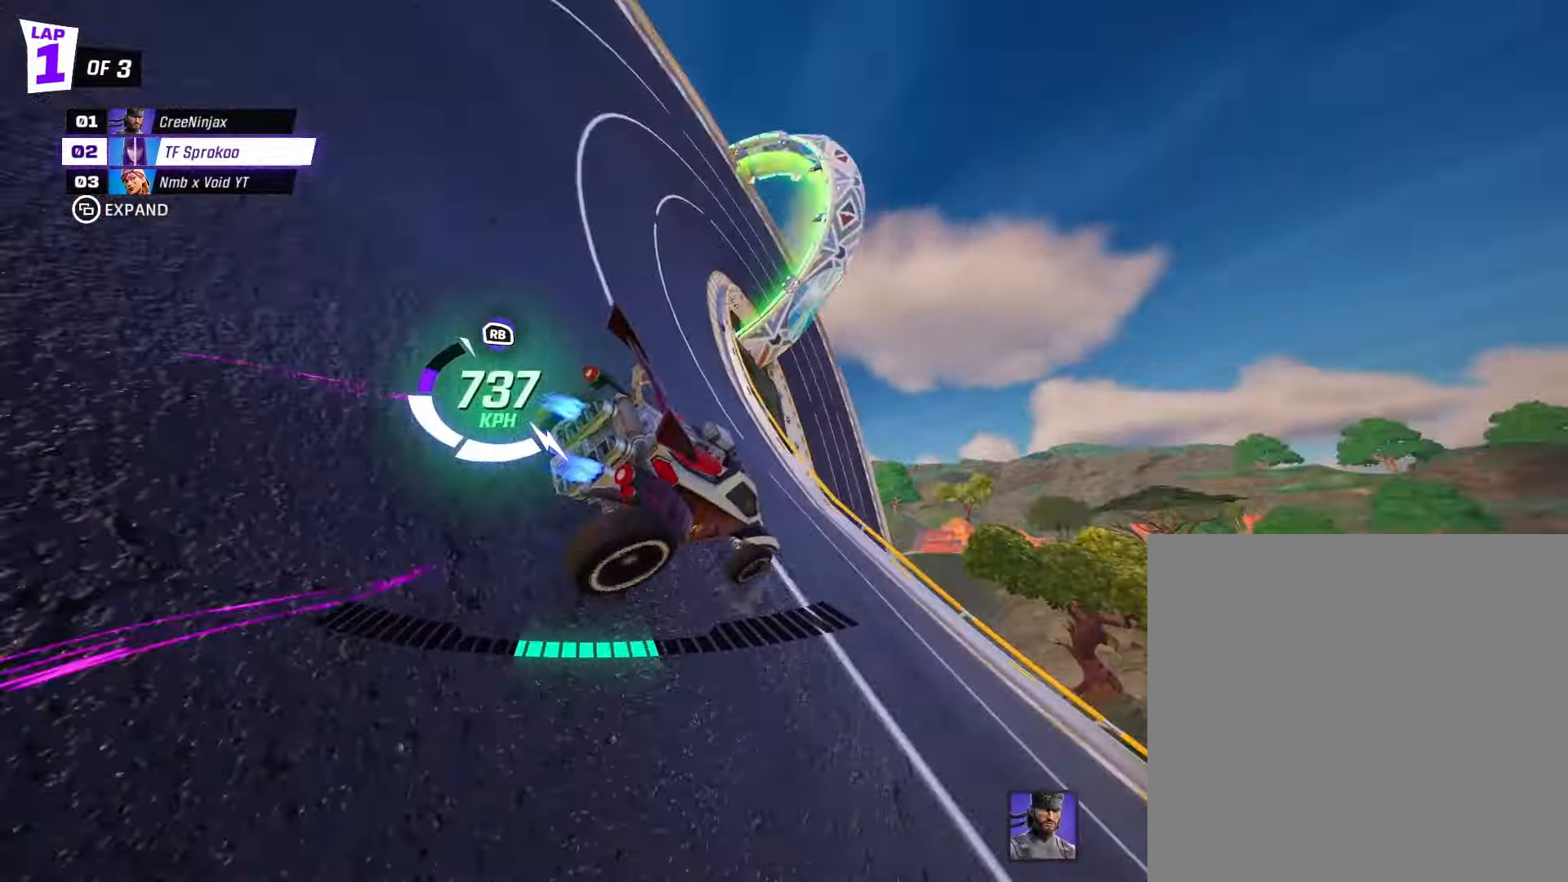
{"buttons": ["A", "X", "R2"], "left_stick": "down", "events": [[167, "A", "down"], [200, "left_stick", "down-right"], [467, "left_stick", "down"]]}
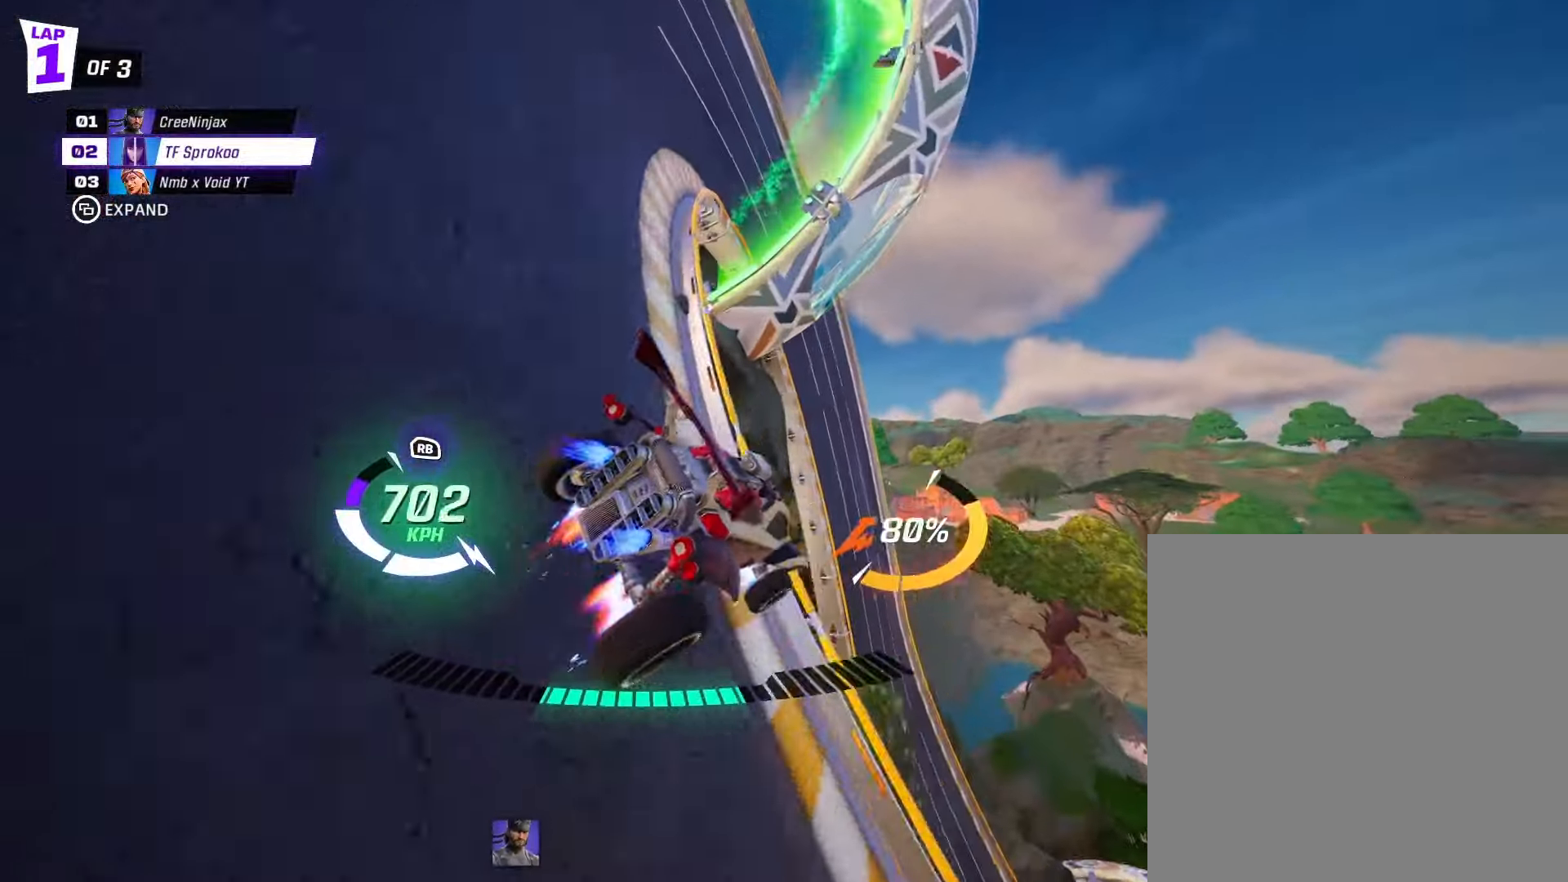
{"buttons": ["A", "X", "R2"], "left_stick": "right", "events": [[267, "left_stick", "right"]]}
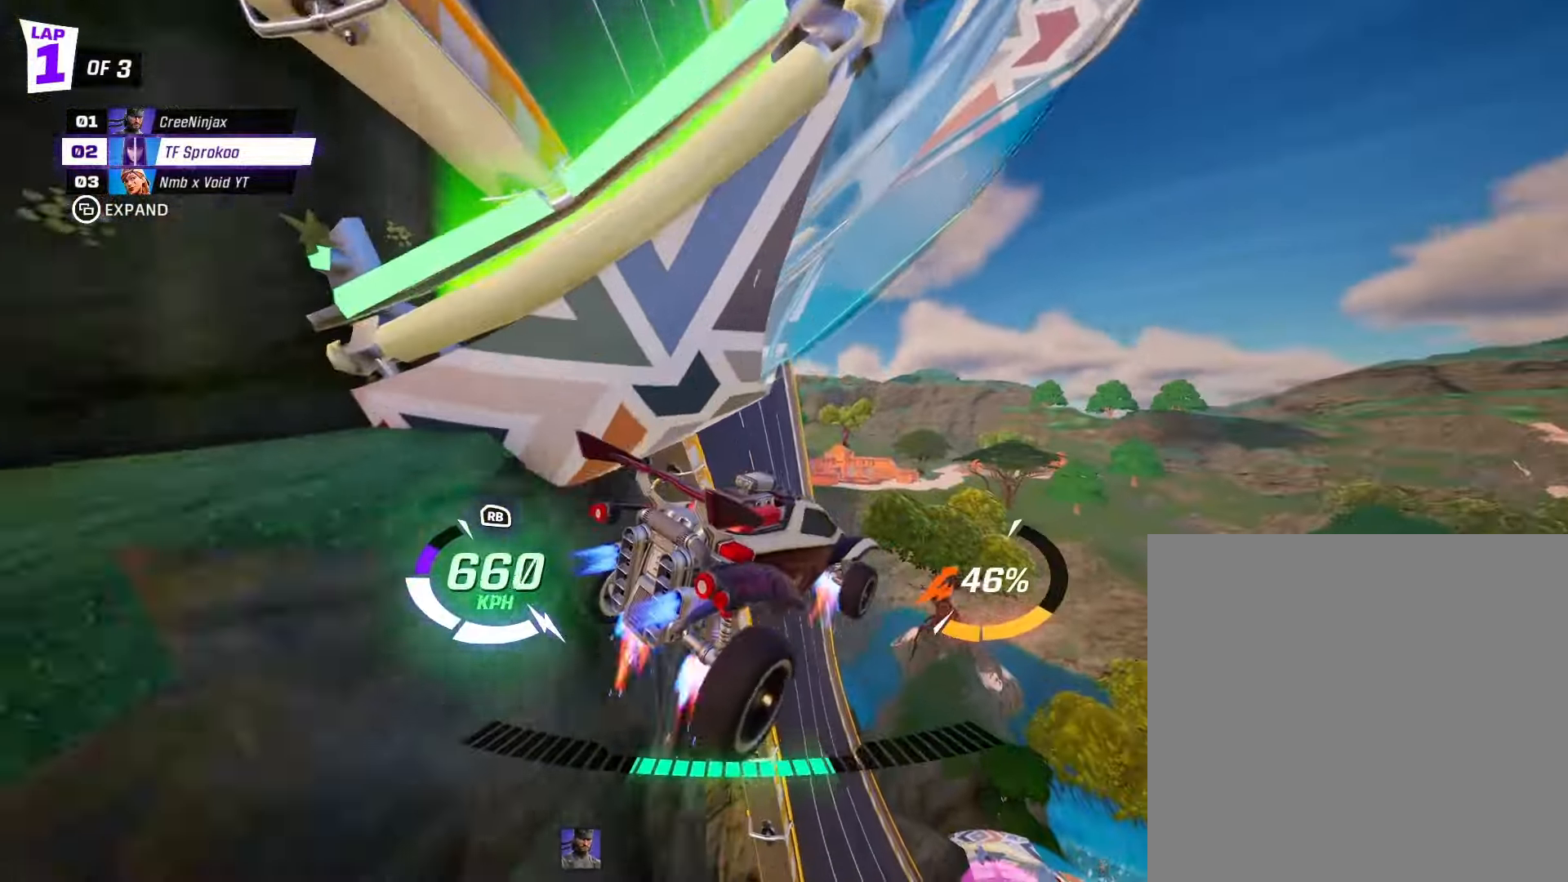
{"buttons": ["X", "R2"], "left_stick": "up-right", "events": [[134, "left_stick", "down"], [200, "L1", "down"], [234, "A", "up"], [334, "L1", "up"], [367, "left_stick", "right"], [467, "left_stick", "up-right"]]}
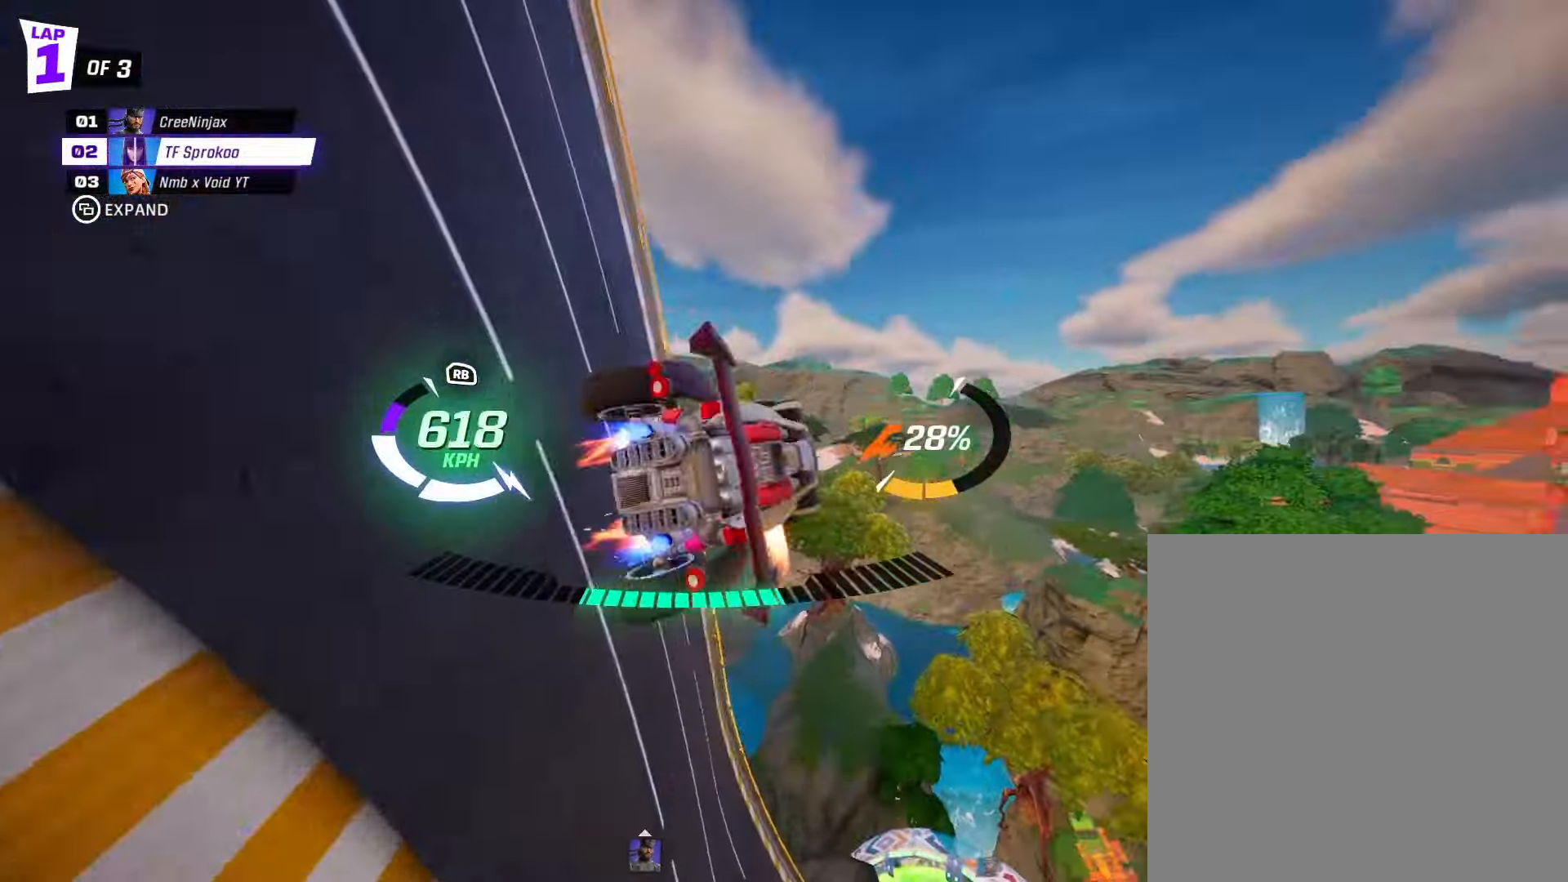
{"buttons": ["X", "R2"], "left_stick": "up-right", "events": []}
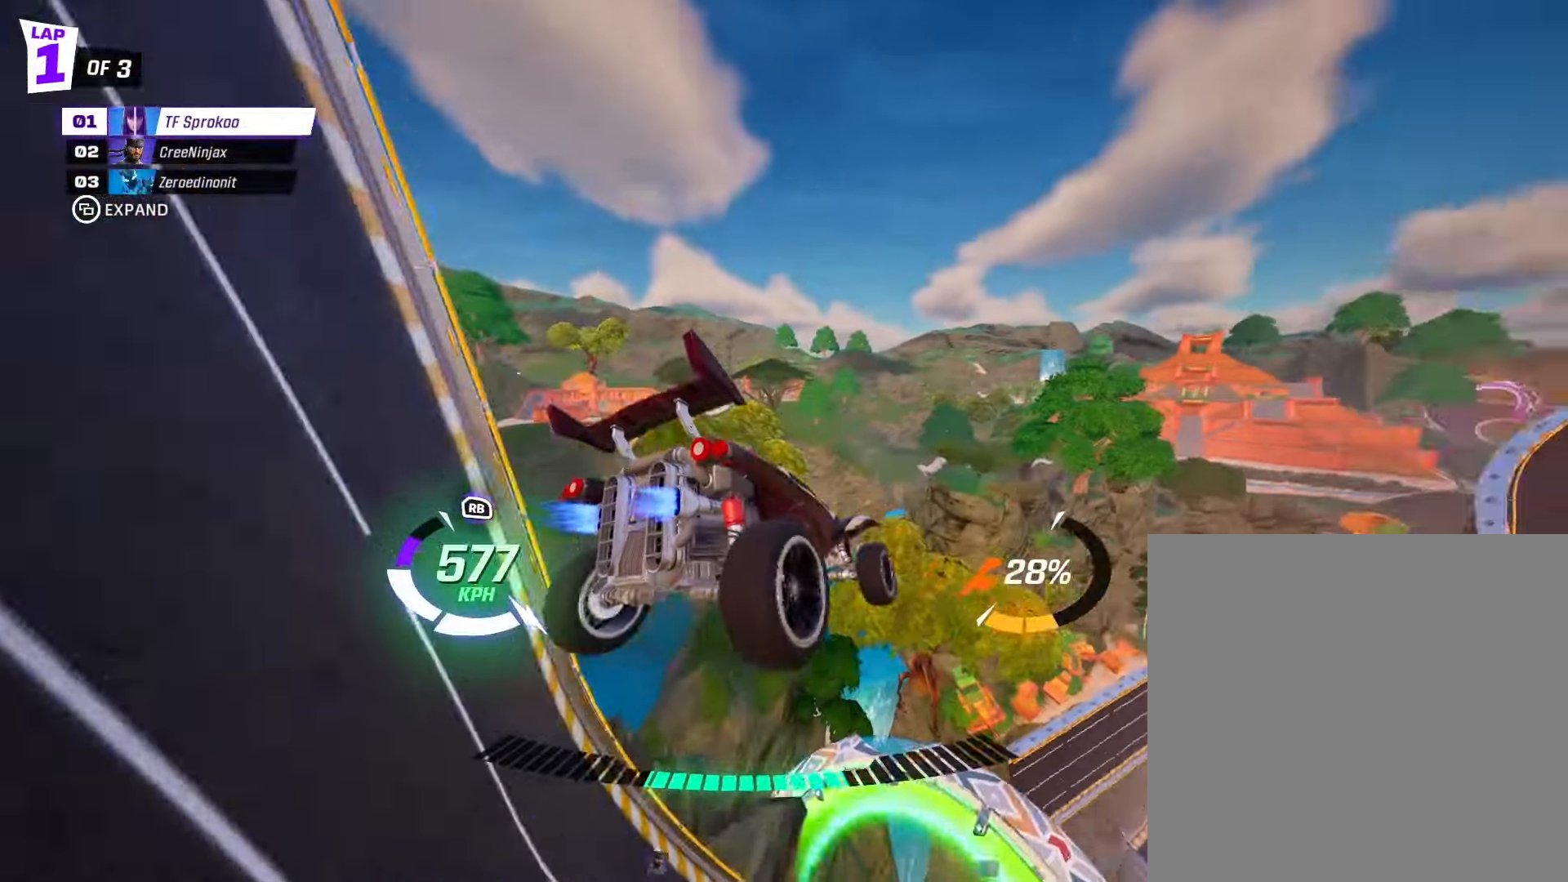
{"buttons": ["X", "R2"], "left_stick": "up-right", "events": []}
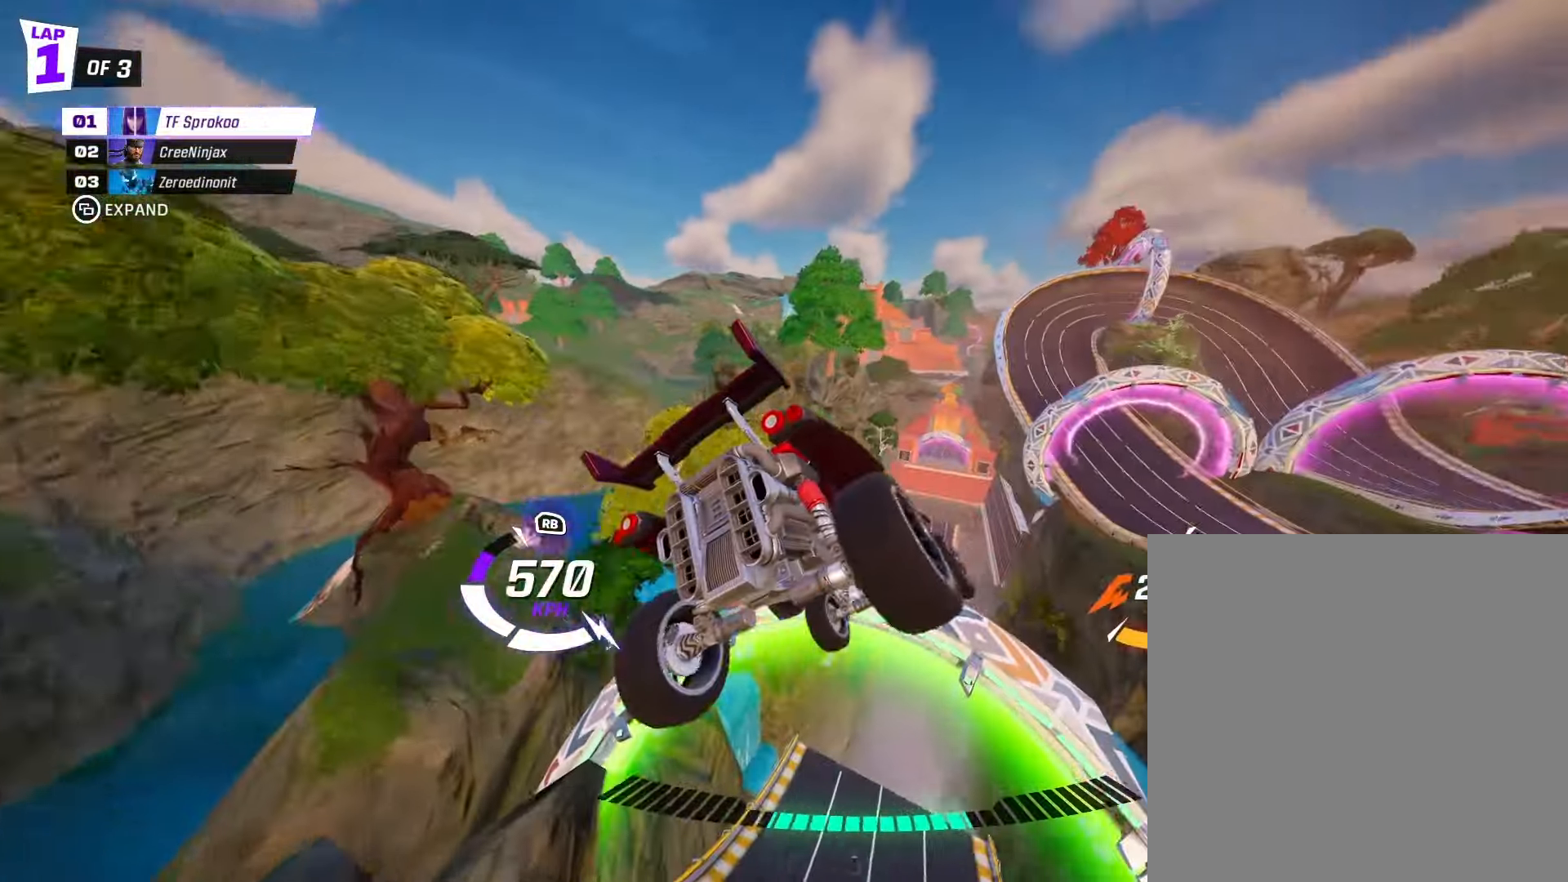
{"buttons": ["X", "R2"], "left_stick": "center", "events": [[100, "left_stick", "up"], [434, "left_stick", "center"]]}
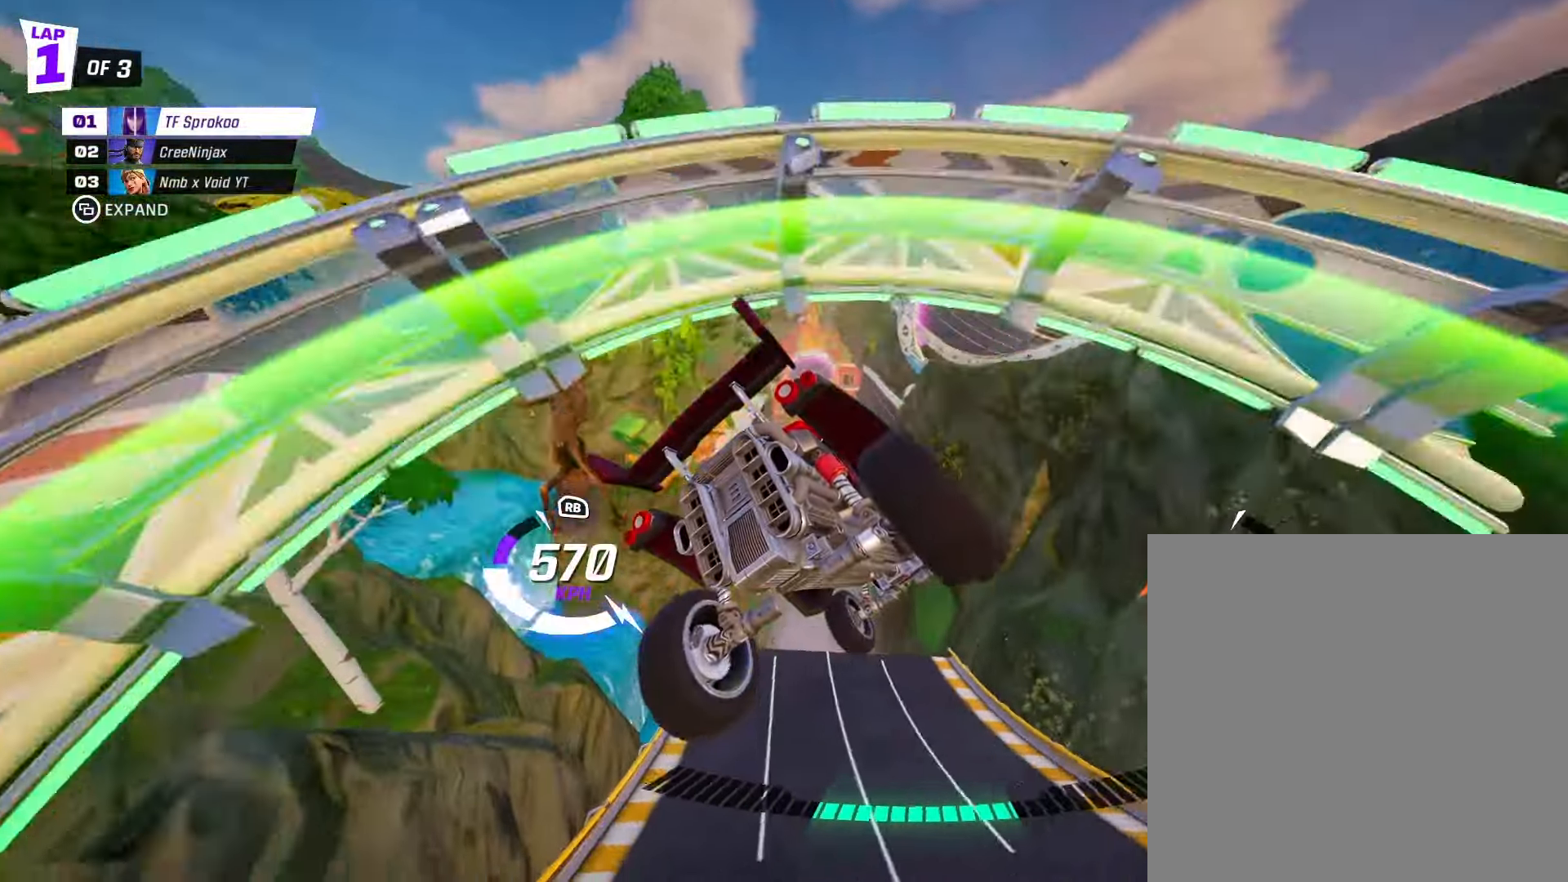
{"buttons": ["X", "R2"], "left_stick": "center", "events": [[134, "left_stick", "right"], [334, "left_stick", "center"]]}
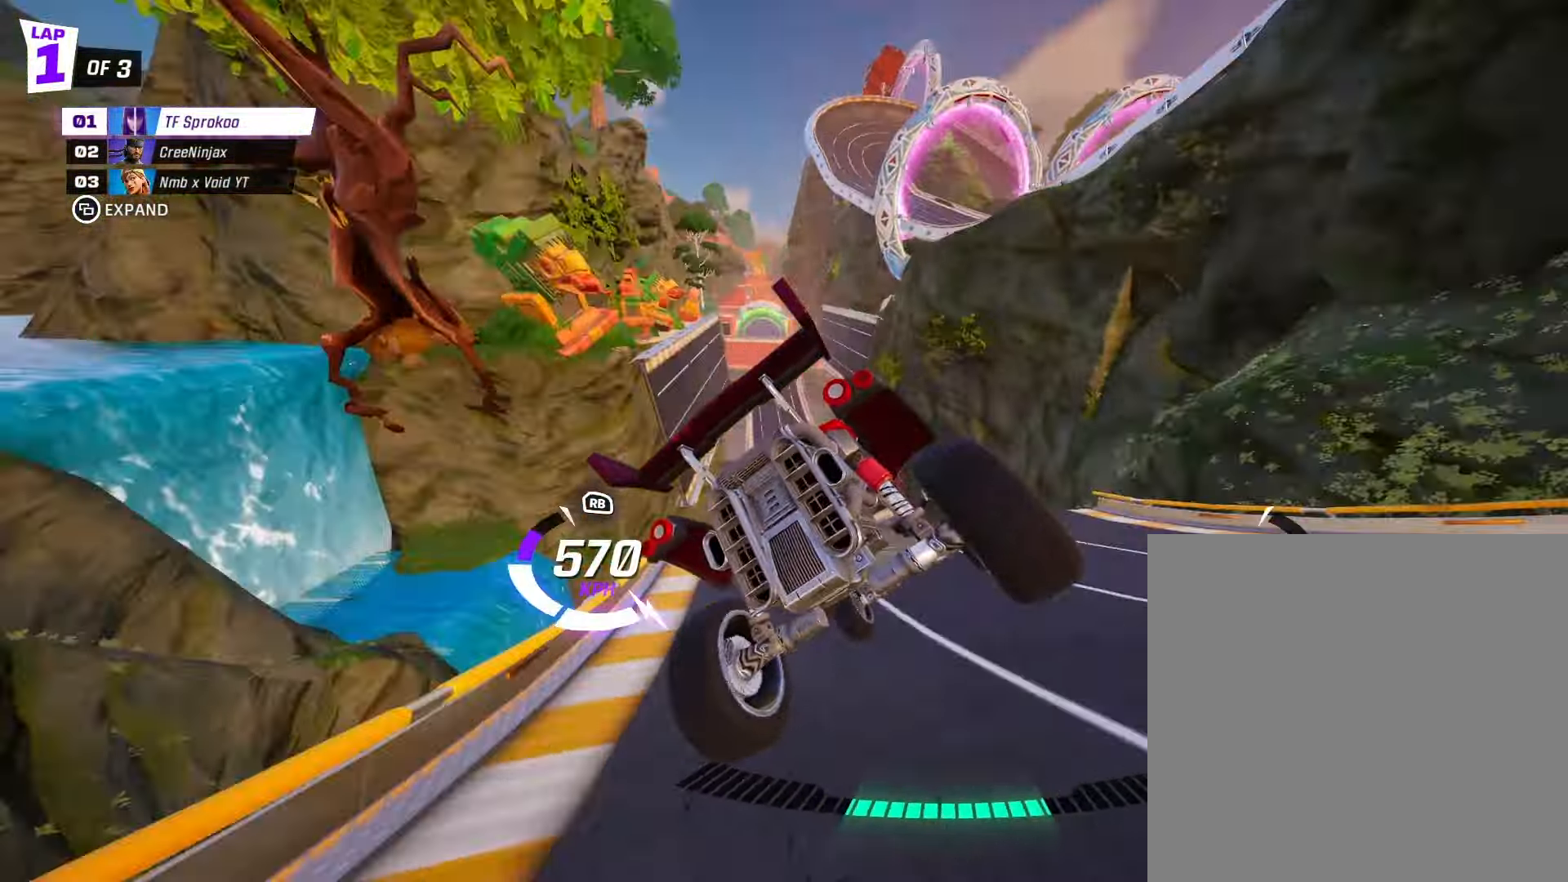
{"buttons": ["X", "R2"], "left_stick": "center", "events": [[67, "left_stick", "right"], [167, "R1", "down"], [367, "R1", "up"], [434, "left_stick", "center"]]}
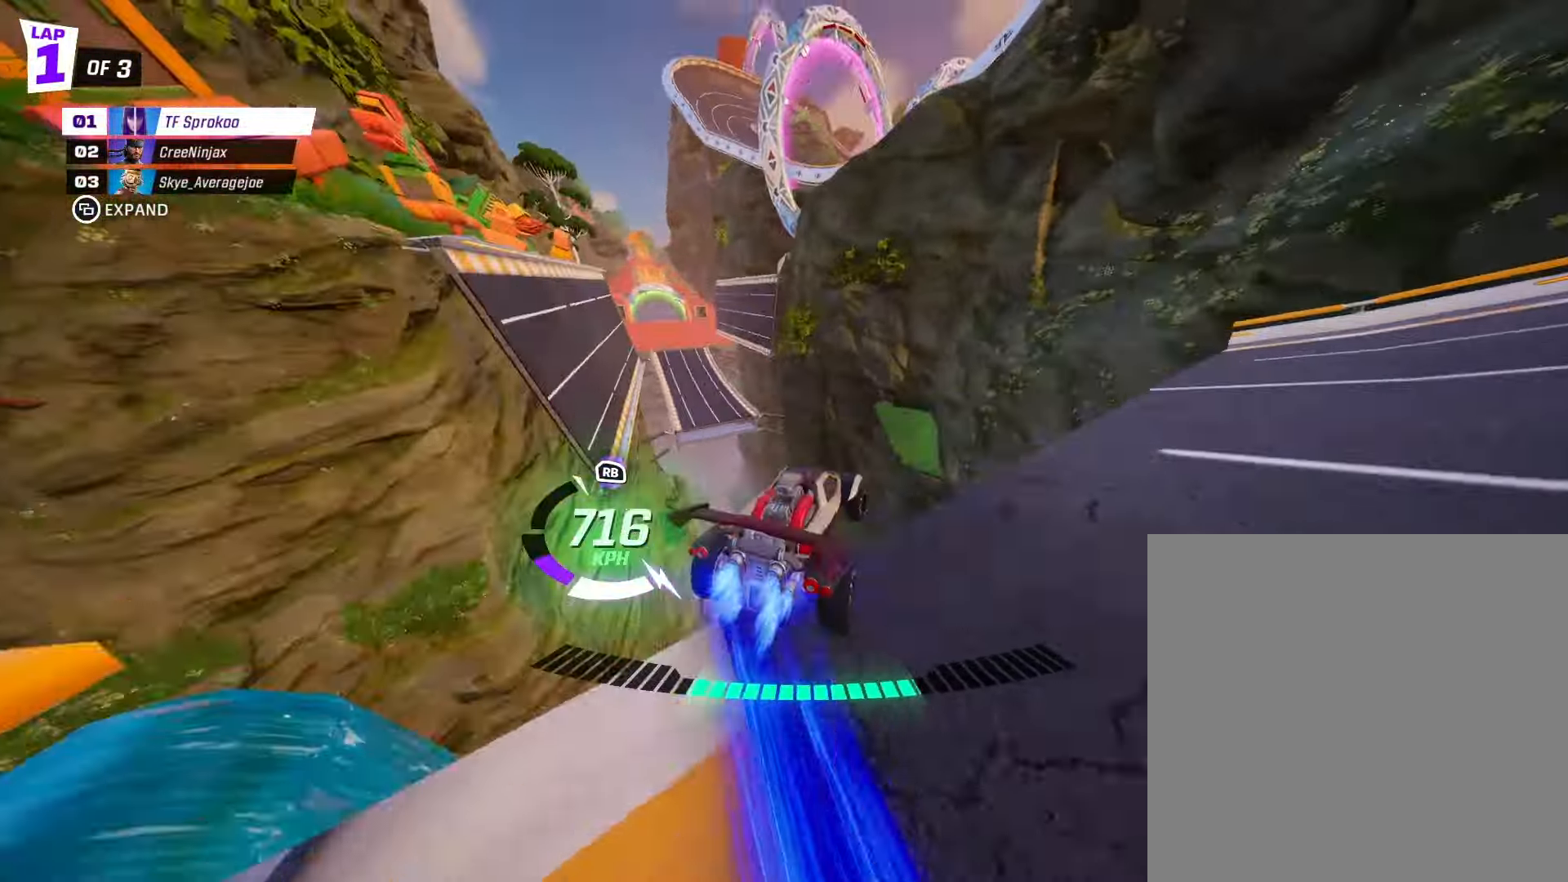
{"buttons": ["X", "R2"], "left_stick": "right", "events": [[433, "left_stick", "right"]]}